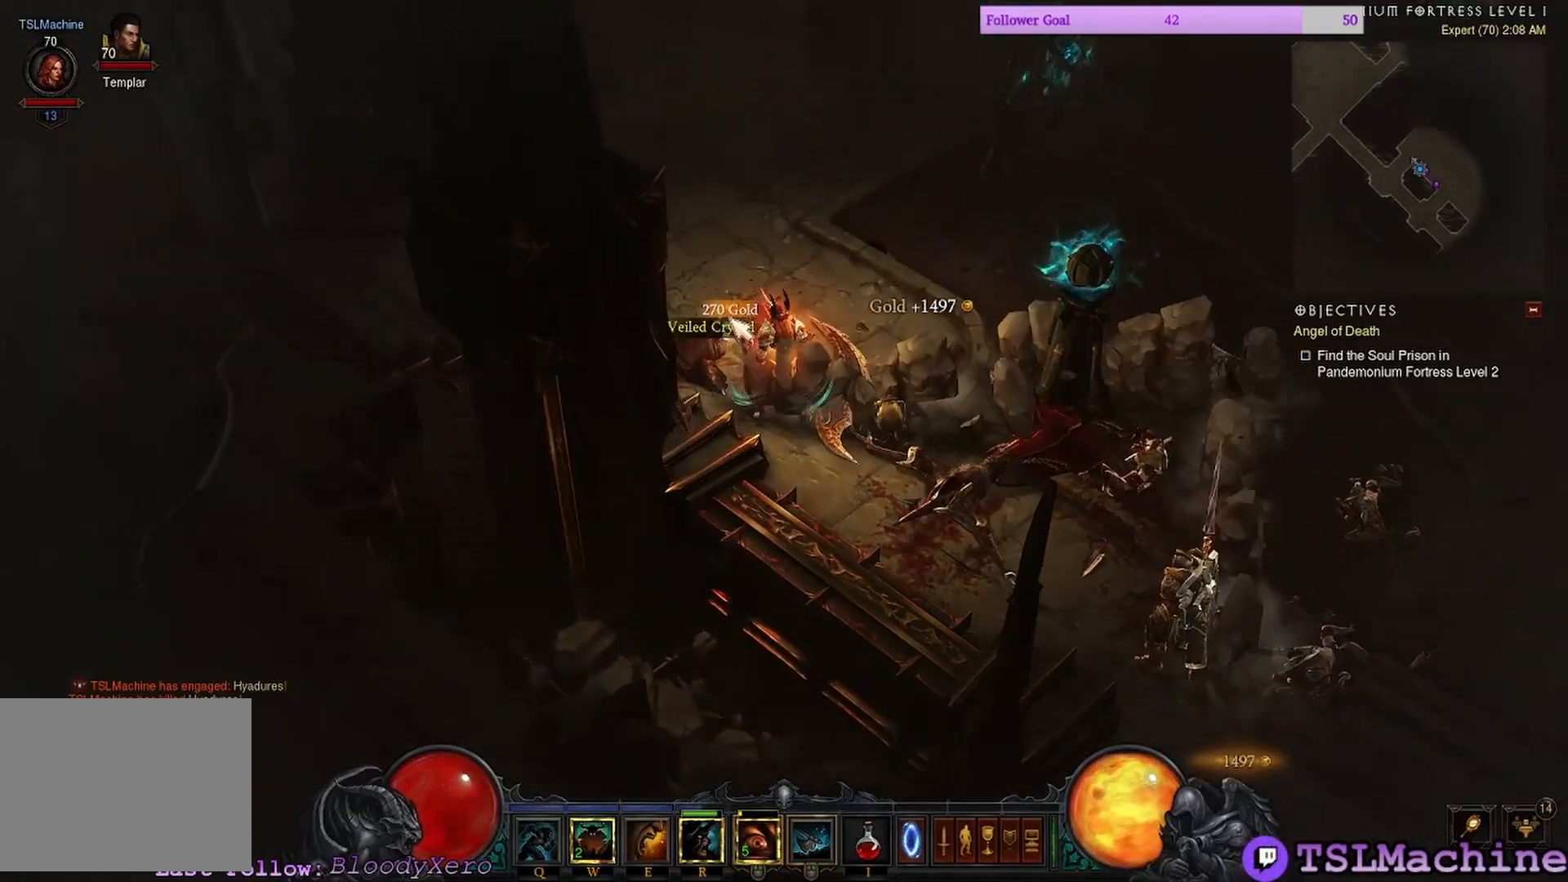
Gameplay with keyboard and mouse; each line is a JSON object with the keys and mouse buttons held at the frame after it. "events" lists presses ("down") and releases ("up") of "1", "2", "3", "4", "a", "alt", "c", "caps_lock", "ctrl", "d", "e", "escape", "f", "f1", "g", "q", "r", "s", "shift", "space", "tab", "tilde", "v", "w", "x", "z", "mouse_left", "mouse_wheel" and "mouse_right" between this image and that frame as [ms after this image, input, new state], when the widget could be followed in between. "mouse_left", "mouse_wheel", "mouse_right" = the "left", "wheel", "right" buttons of the "mouse" list. No other keys are recorded. "wheel" means that the mouse wheel is clicked or scrolled. Mouse movement is not recorded.
{"keys": [], "mouse": ["left"], "events": [[400, "mouse_left", "up"], [466, "mouse_left", "down"]]}
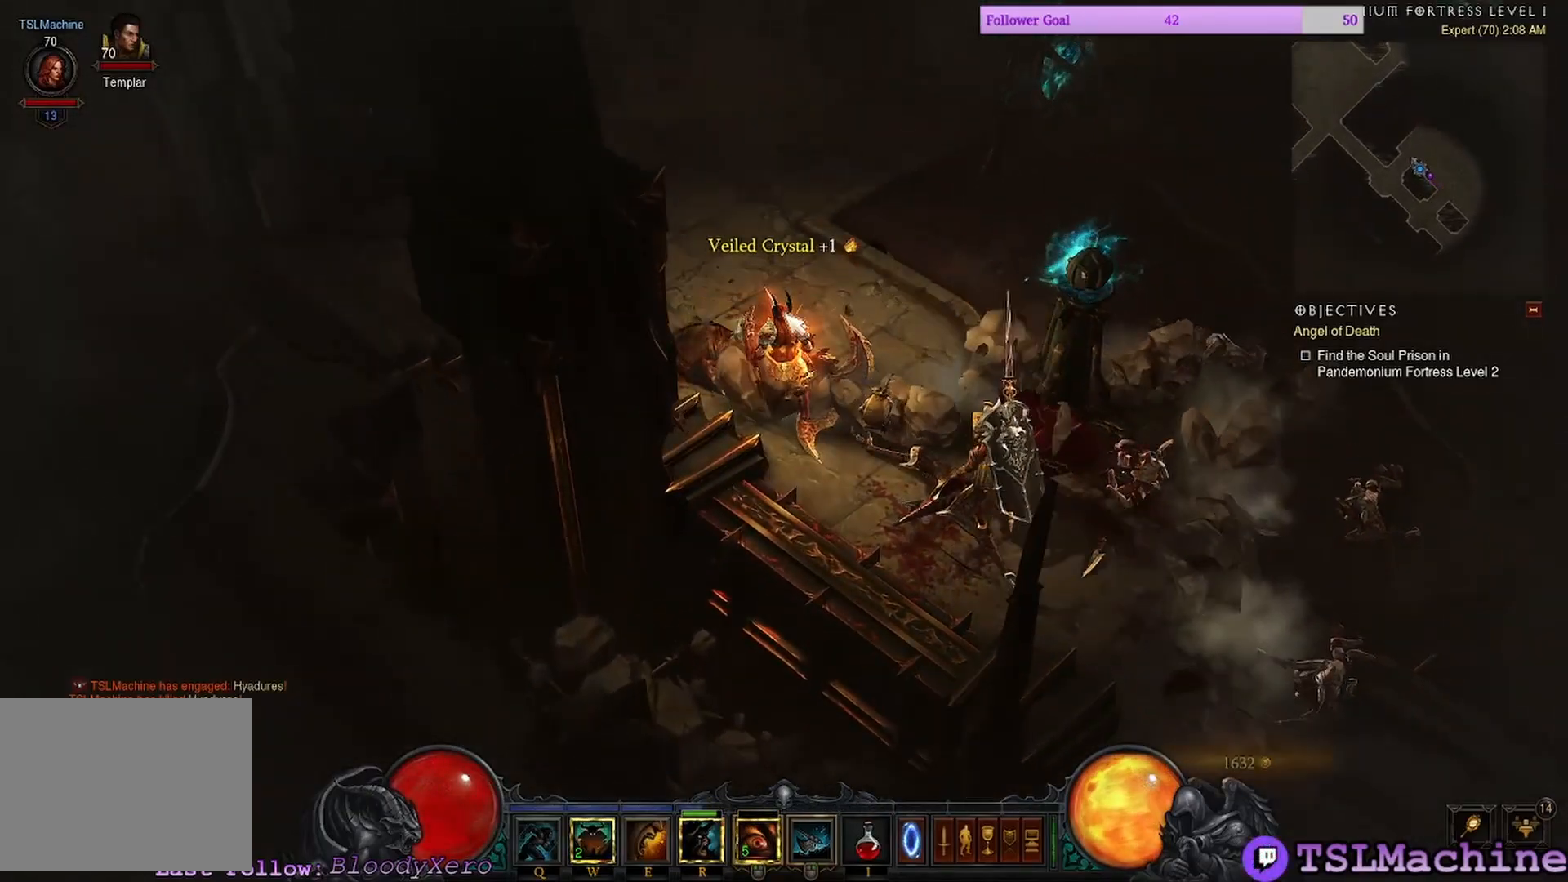
{"keys": [], "mouse": ["left"], "events": []}
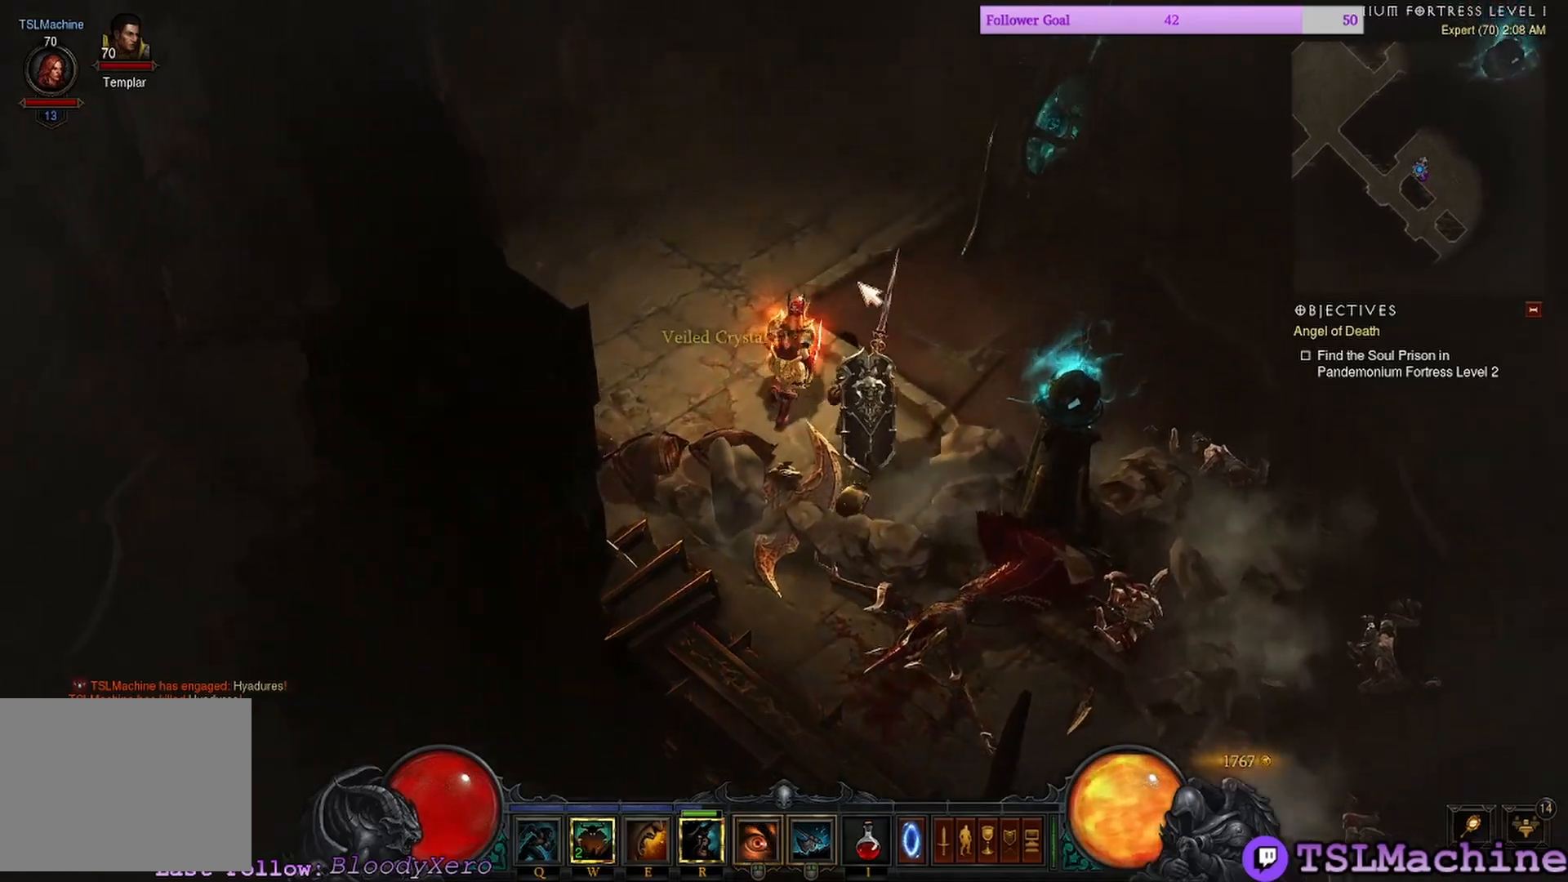
{"keys": [], "mouse": ["left"], "events": []}
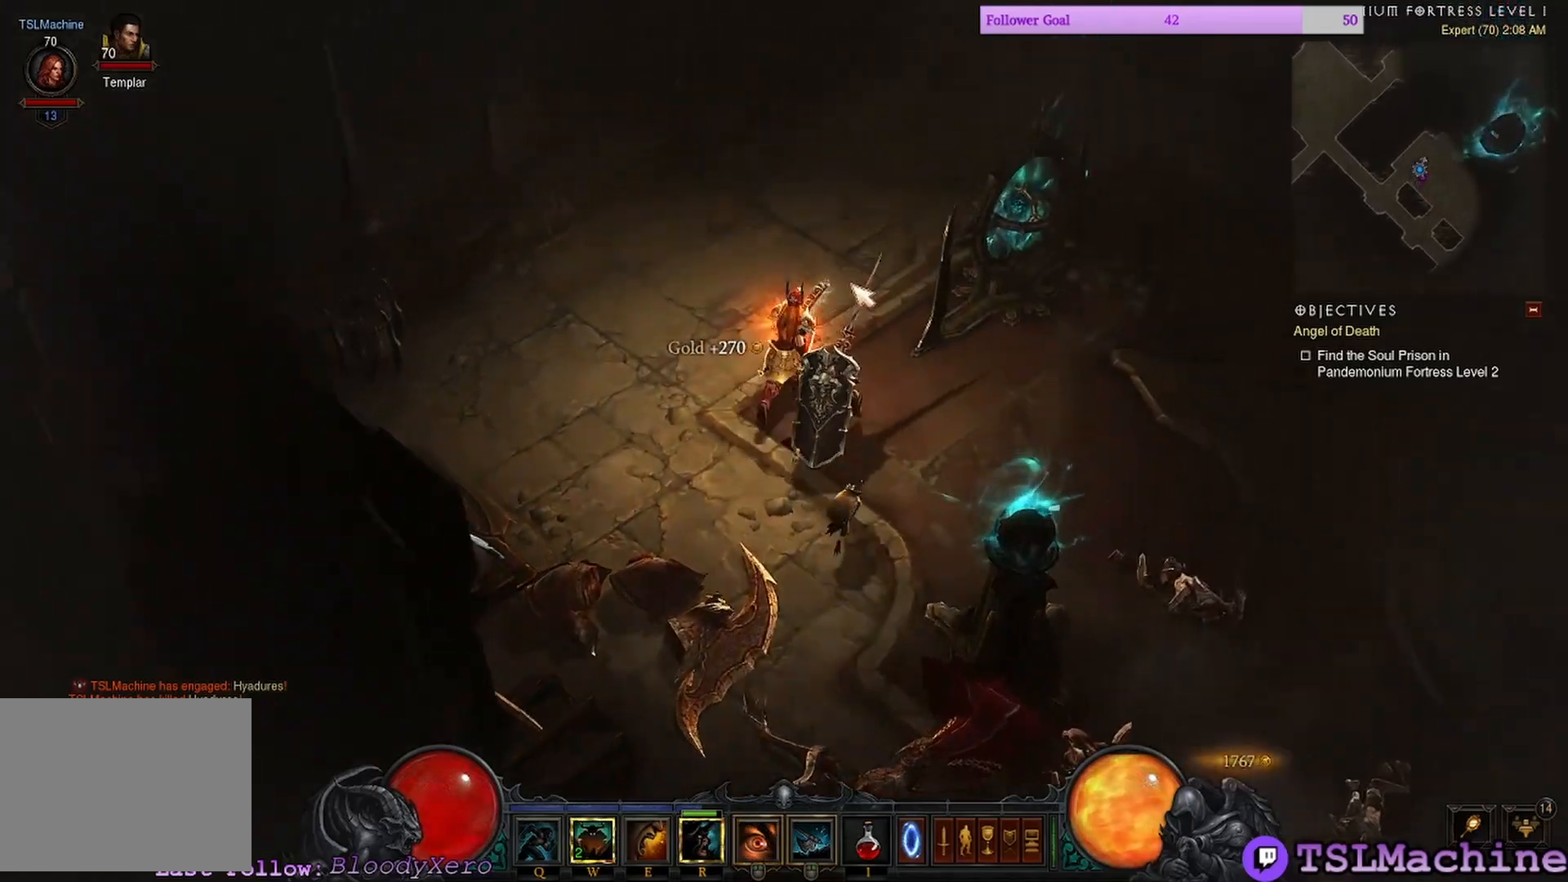
{"keys": [], "mouse": ["left"], "events": [[116, "mouse_left", "up"], [300, "mouse_left", "down"]]}
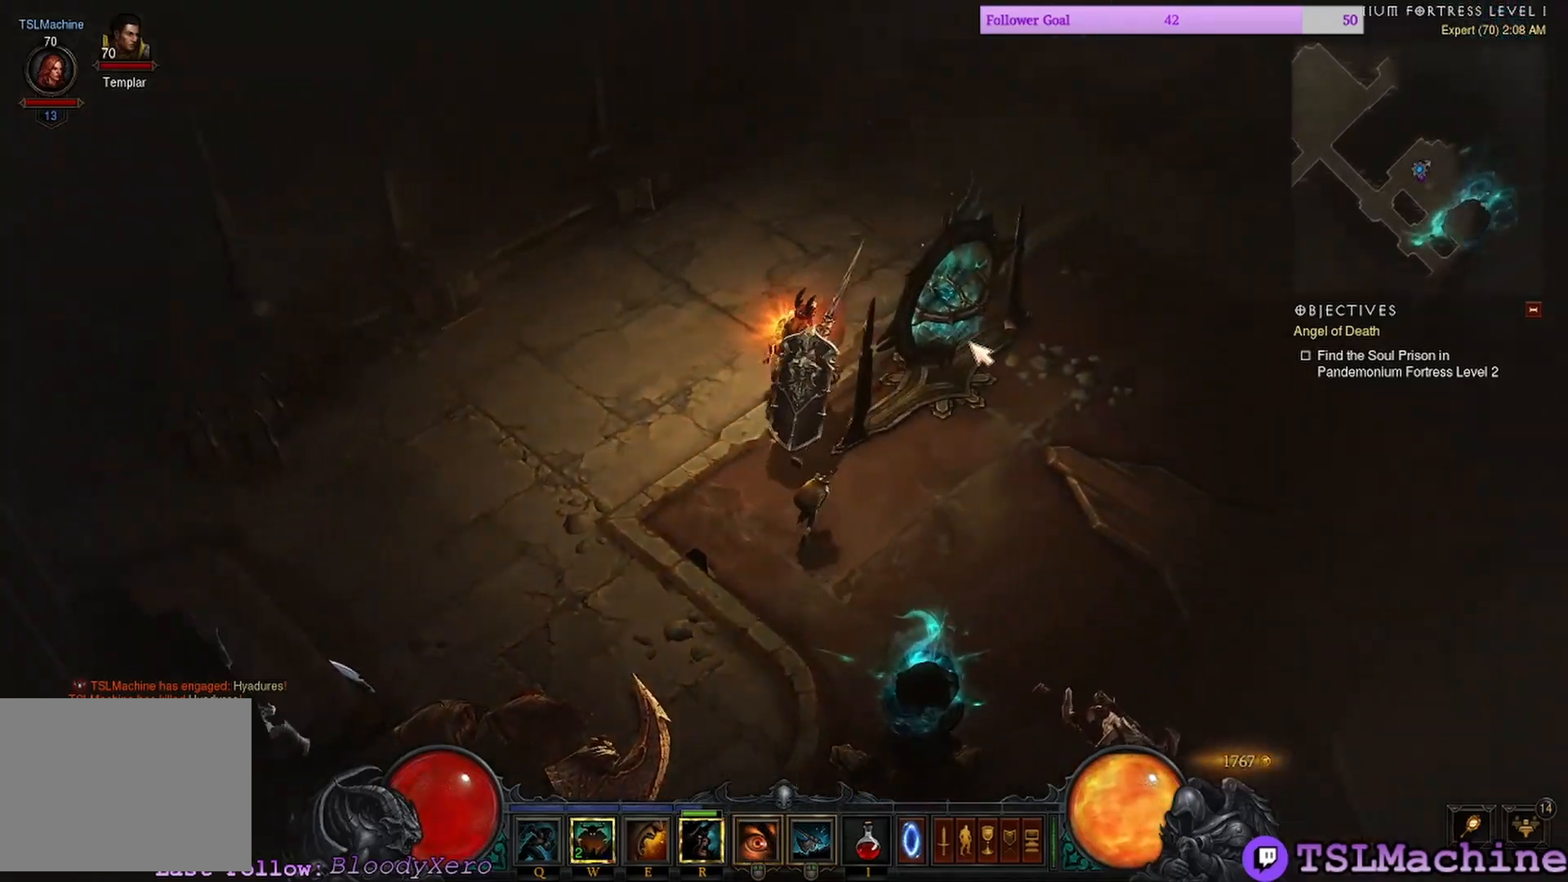
{"keys": ["q"], "mouse": ["left"], "events": [[116, "mouse_left", "up"], [266, "mouse_left", "down"], [300, "q", "down"]]}
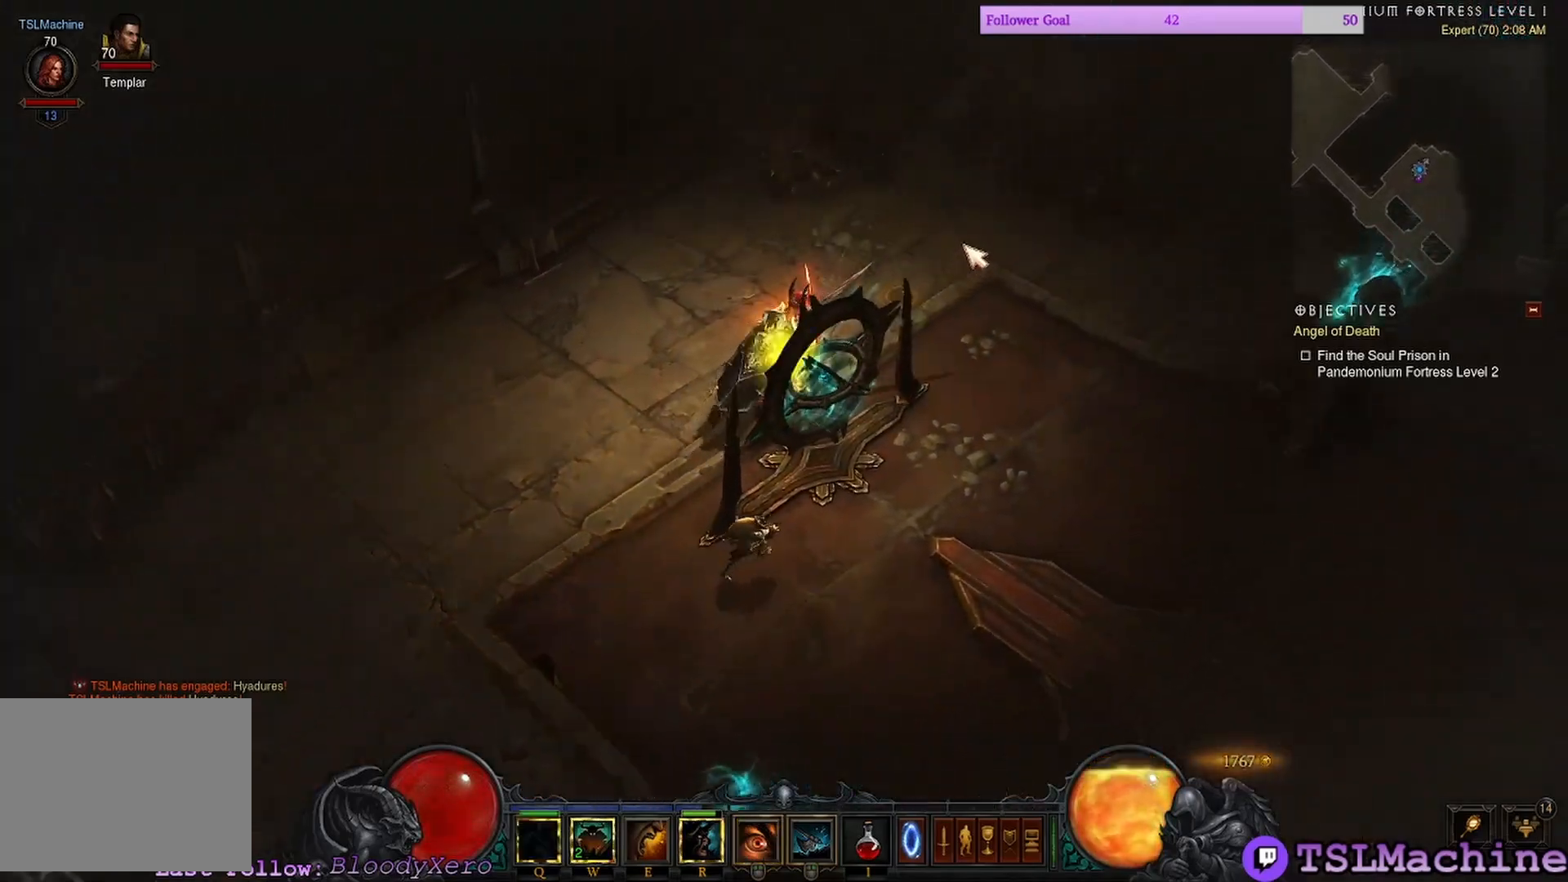
{"keys": [], "mouse": ["left"], "events": [[200, "q", "up"]]}
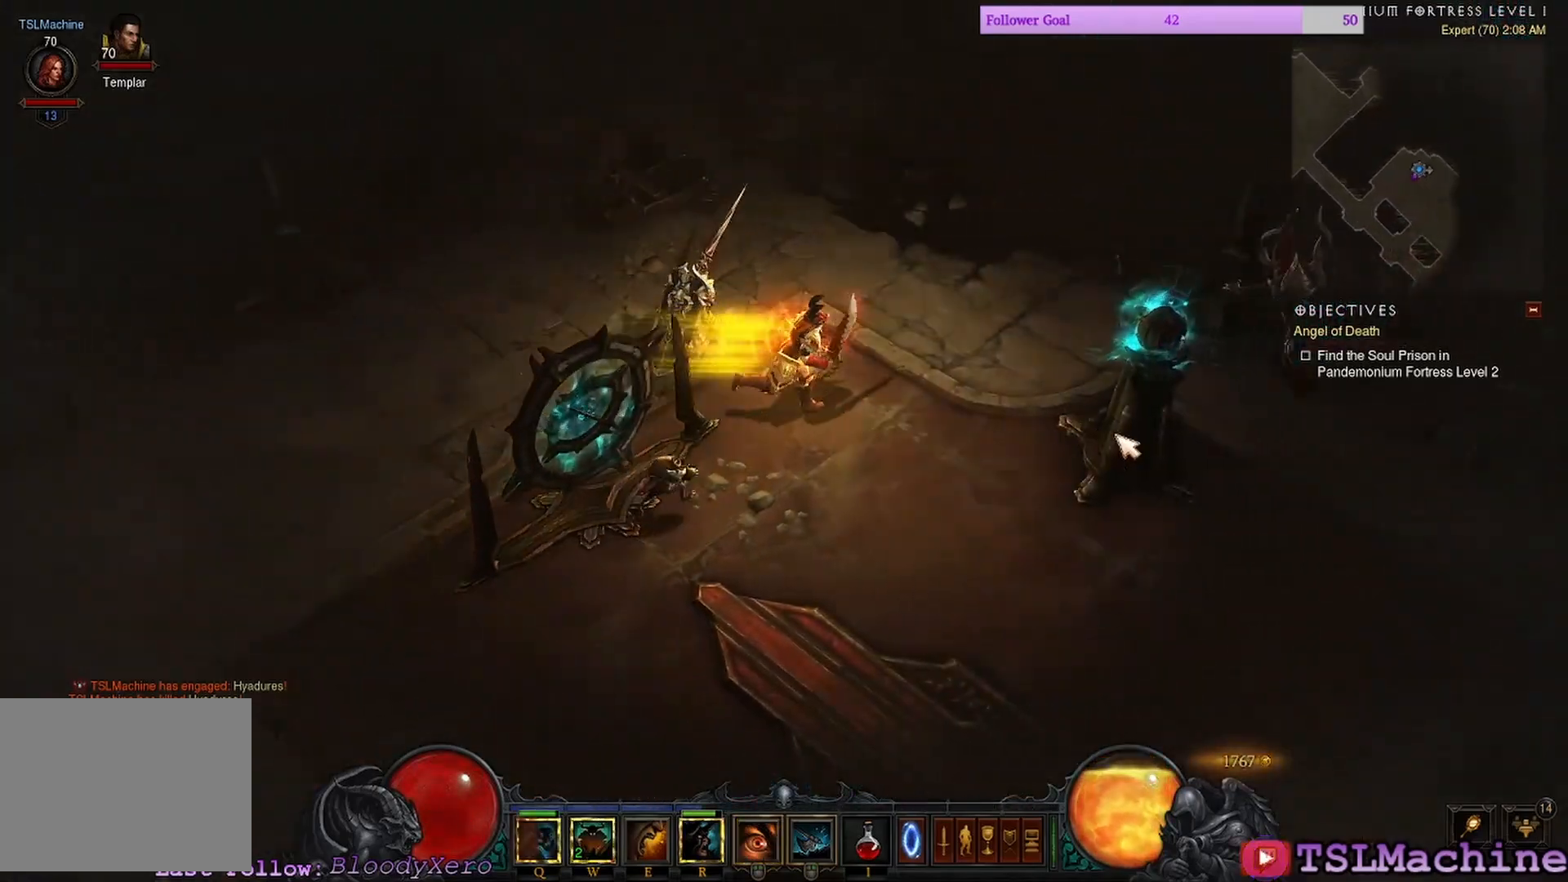
{"keys": [], "mouse": [], "events": [[500, "mouse_left", "up"]]}
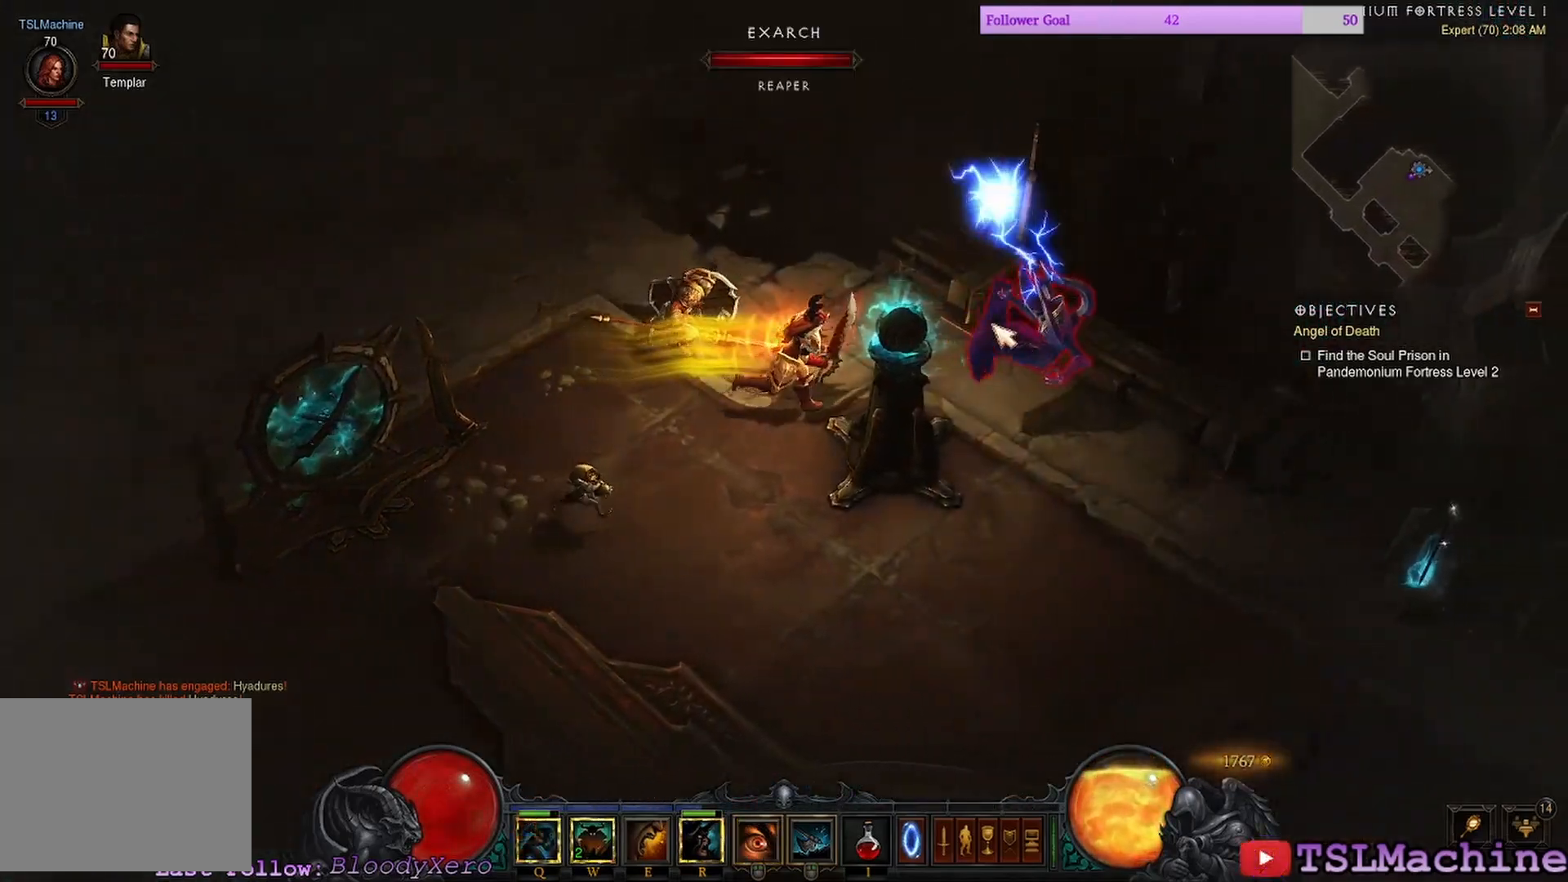
{"keys": [], "mouse": ["left"], "events": [[66, "mouse_left", "down"]]}
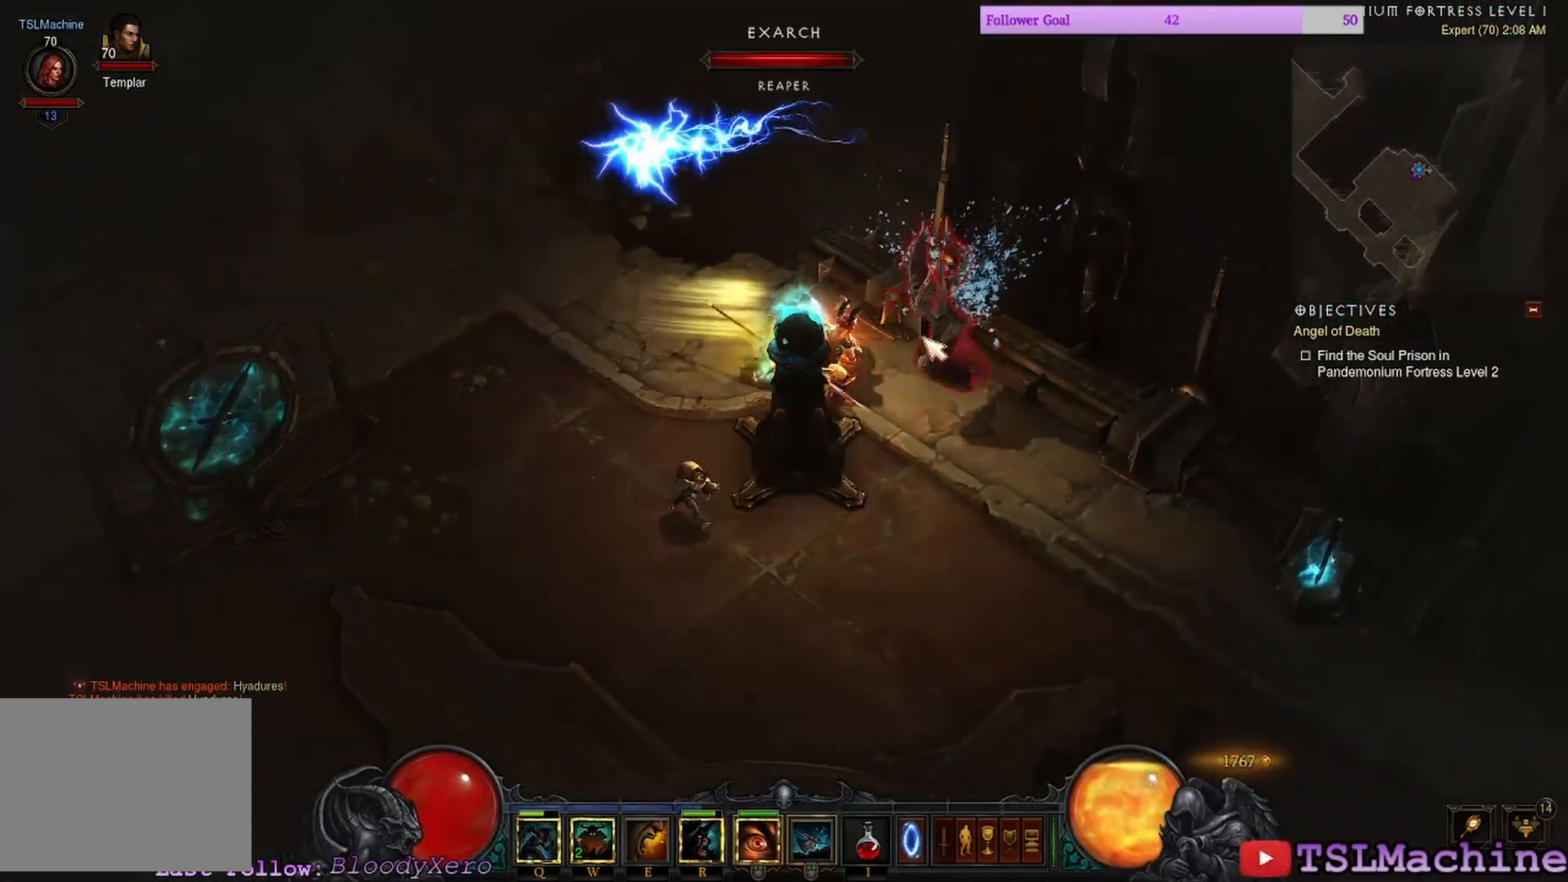
{"keys": [], "mouse": ["left"], "events": []}
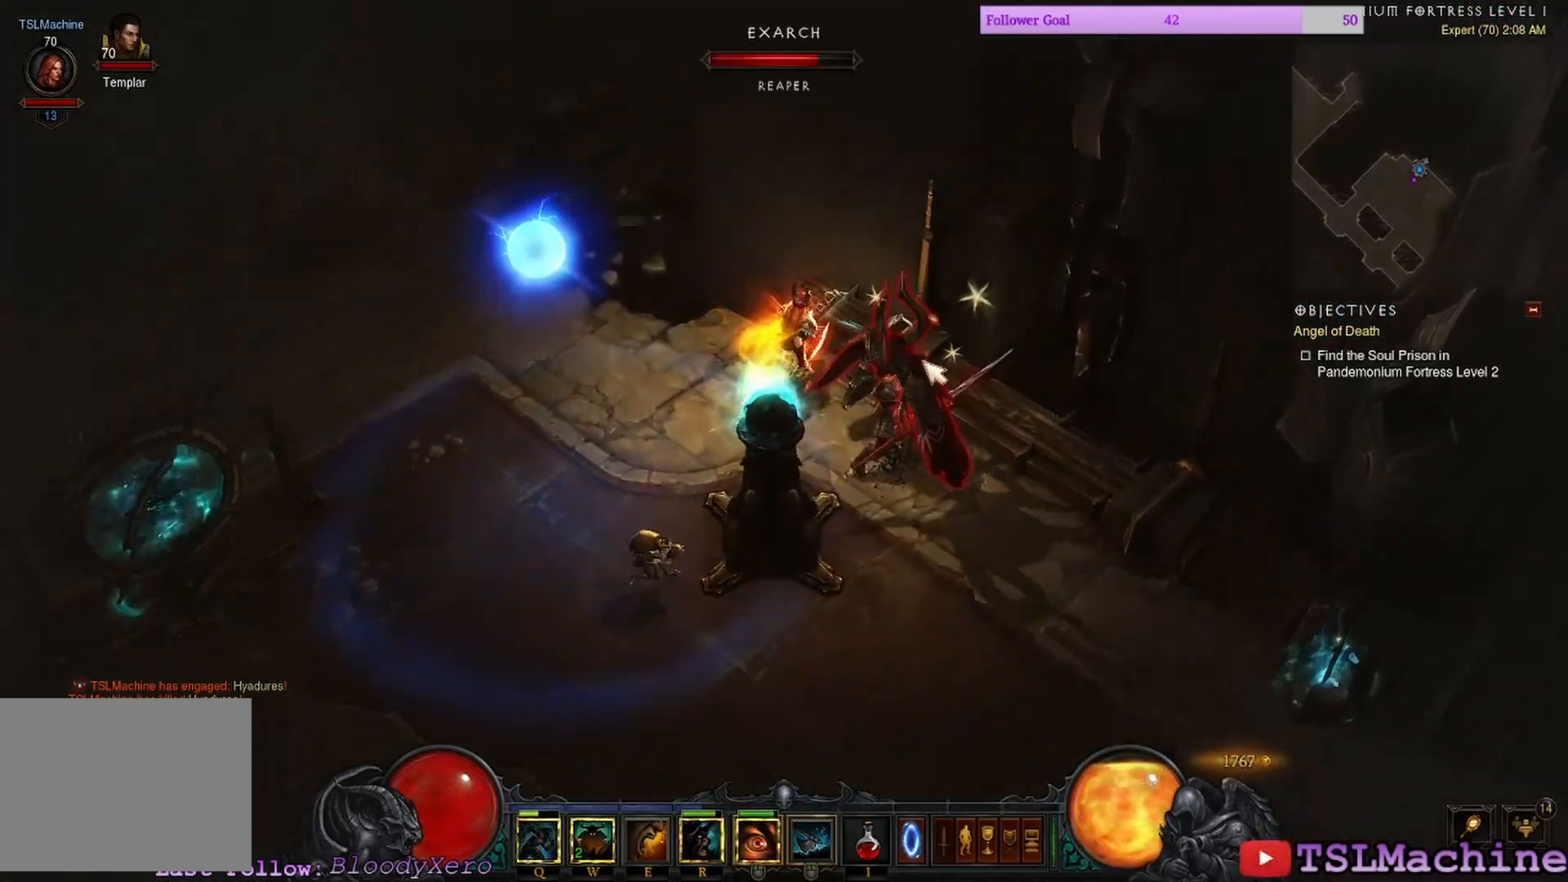
{"keys": [], "mouse": ["right"], "events": [[83, "e", "down"], [366, "mouse_left", "up"], [433, "e", "up"], [433, "mouse_right", "down"]]}
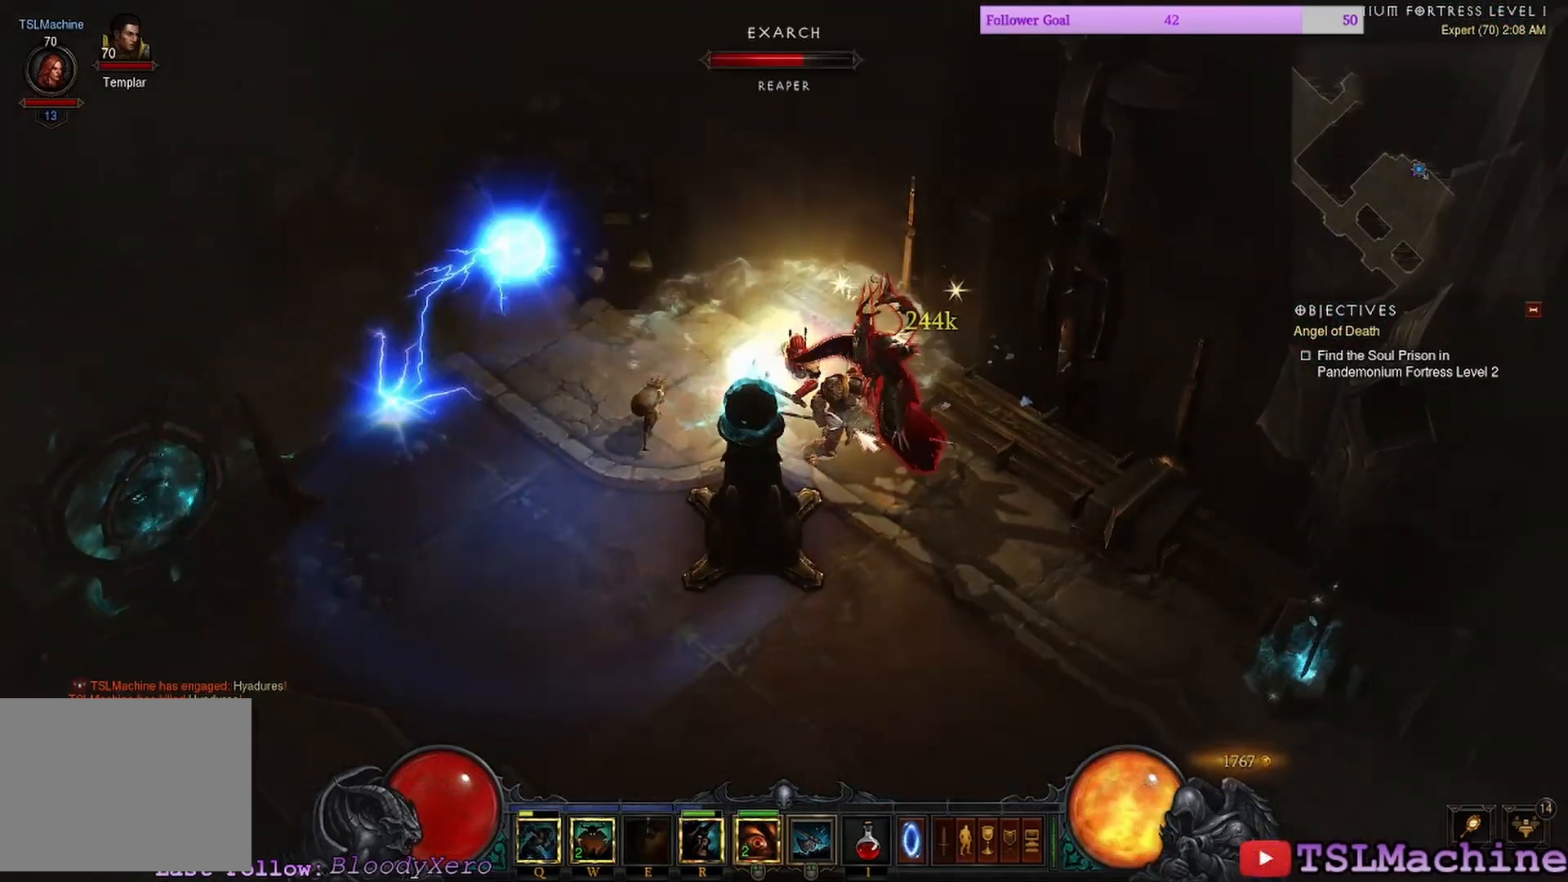
{"keys": [], "mouse": ["left"], "events": [[233, "mouse_right", "up"], [300, "mouse_left", "down"]]}
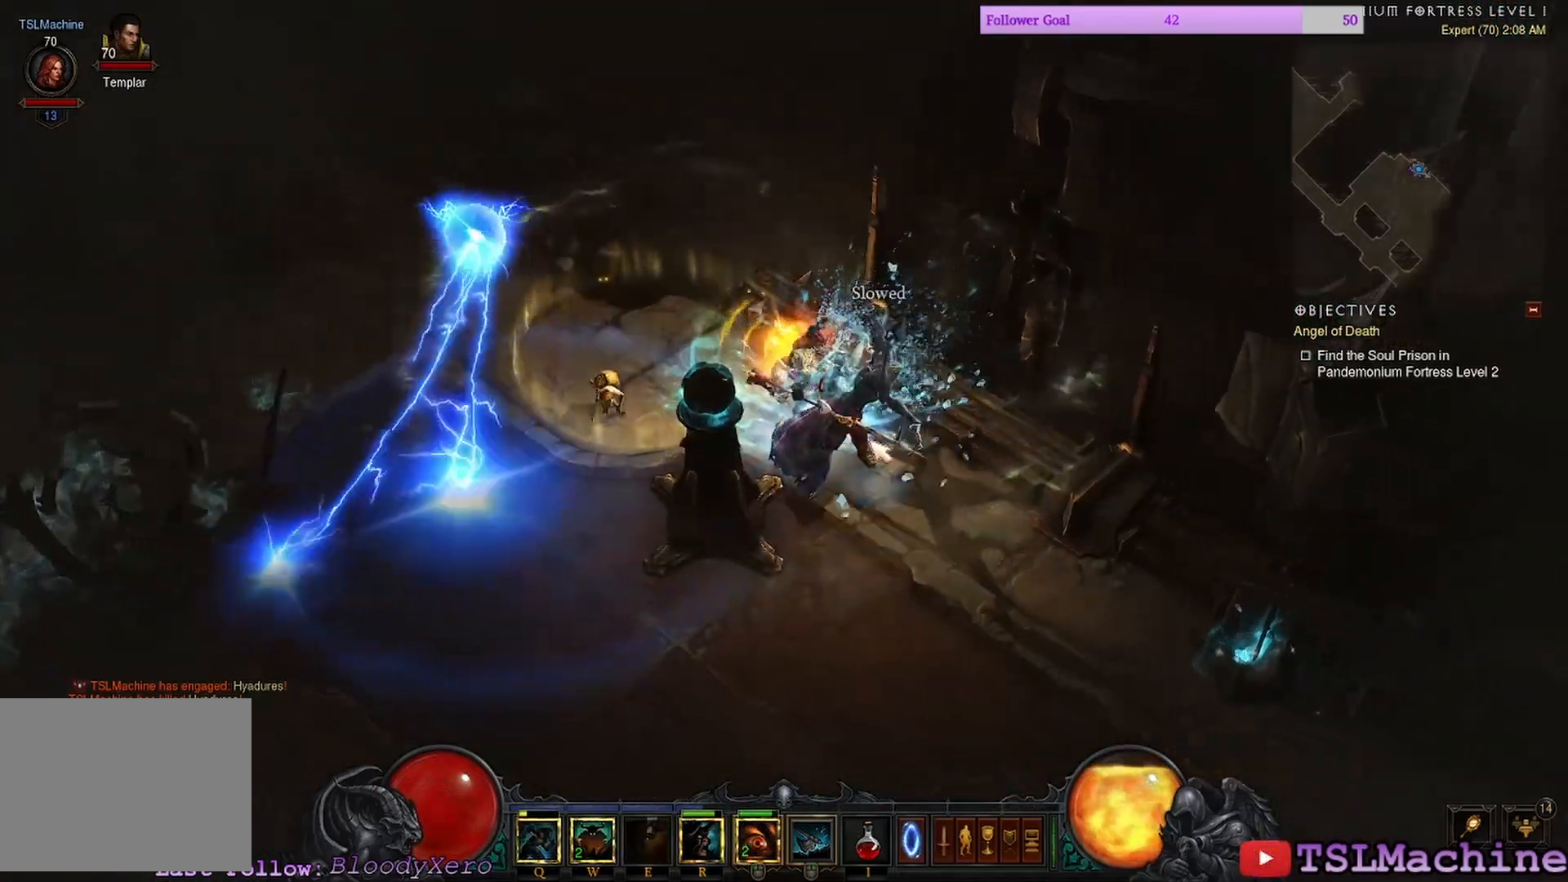
{"keys": [], "mouse": ["left"], "events": []}
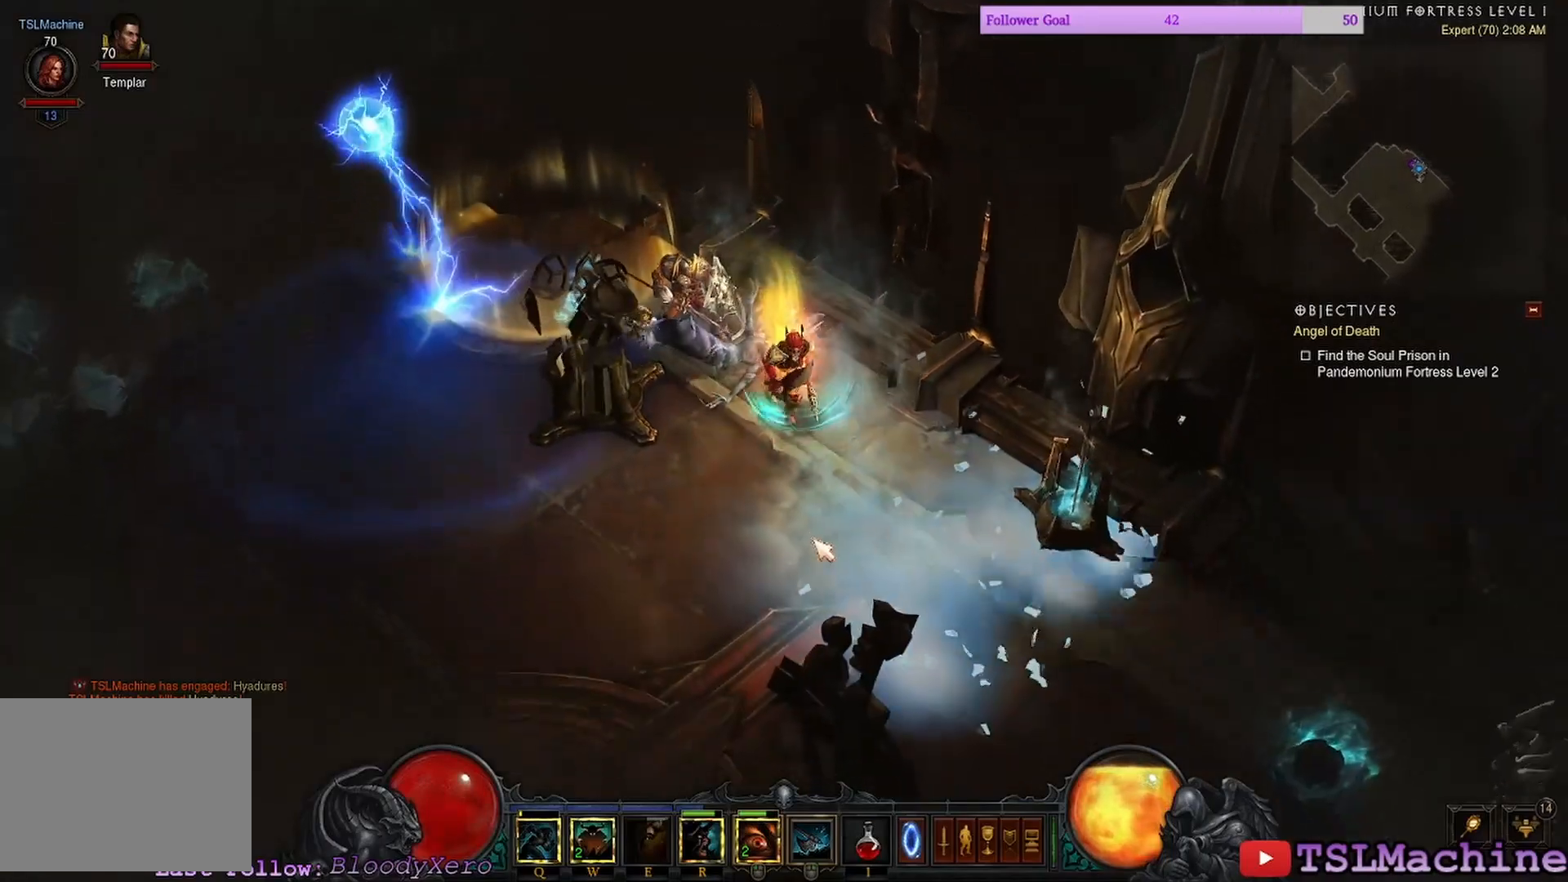
{"keys": [], "mouse": ["left"], "events": []}
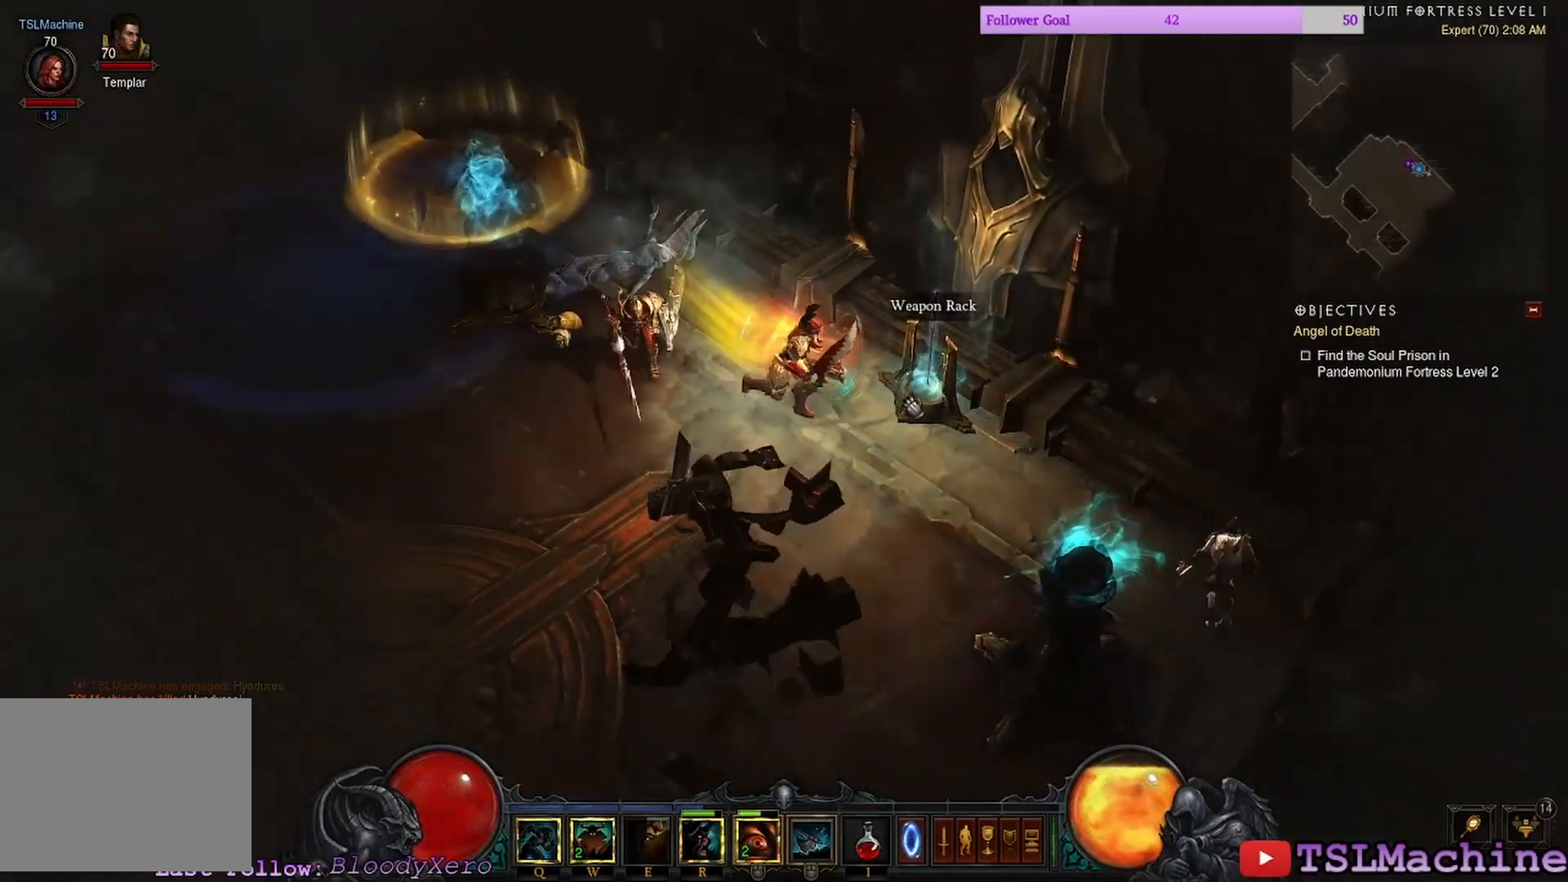
{"keys": ["shift"], "mouse": ["left"], "events": [[200, "shift", "down"]]}
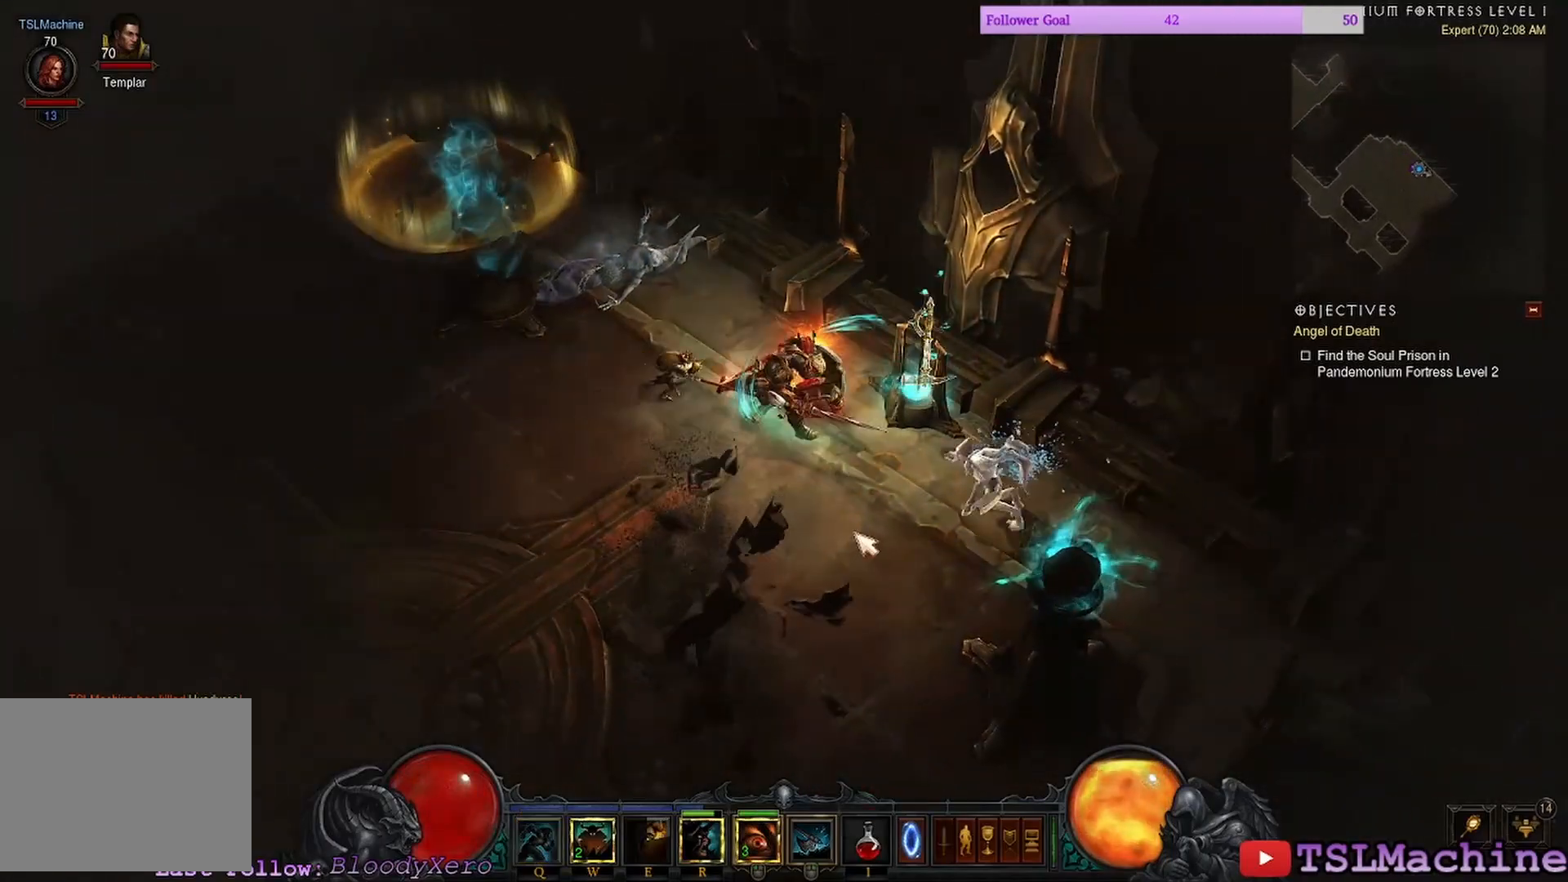
{"keys": ["shift"], "mouse": ["left"], "events": [[150, "shift", "up"], [233, "shift", "down"]]}
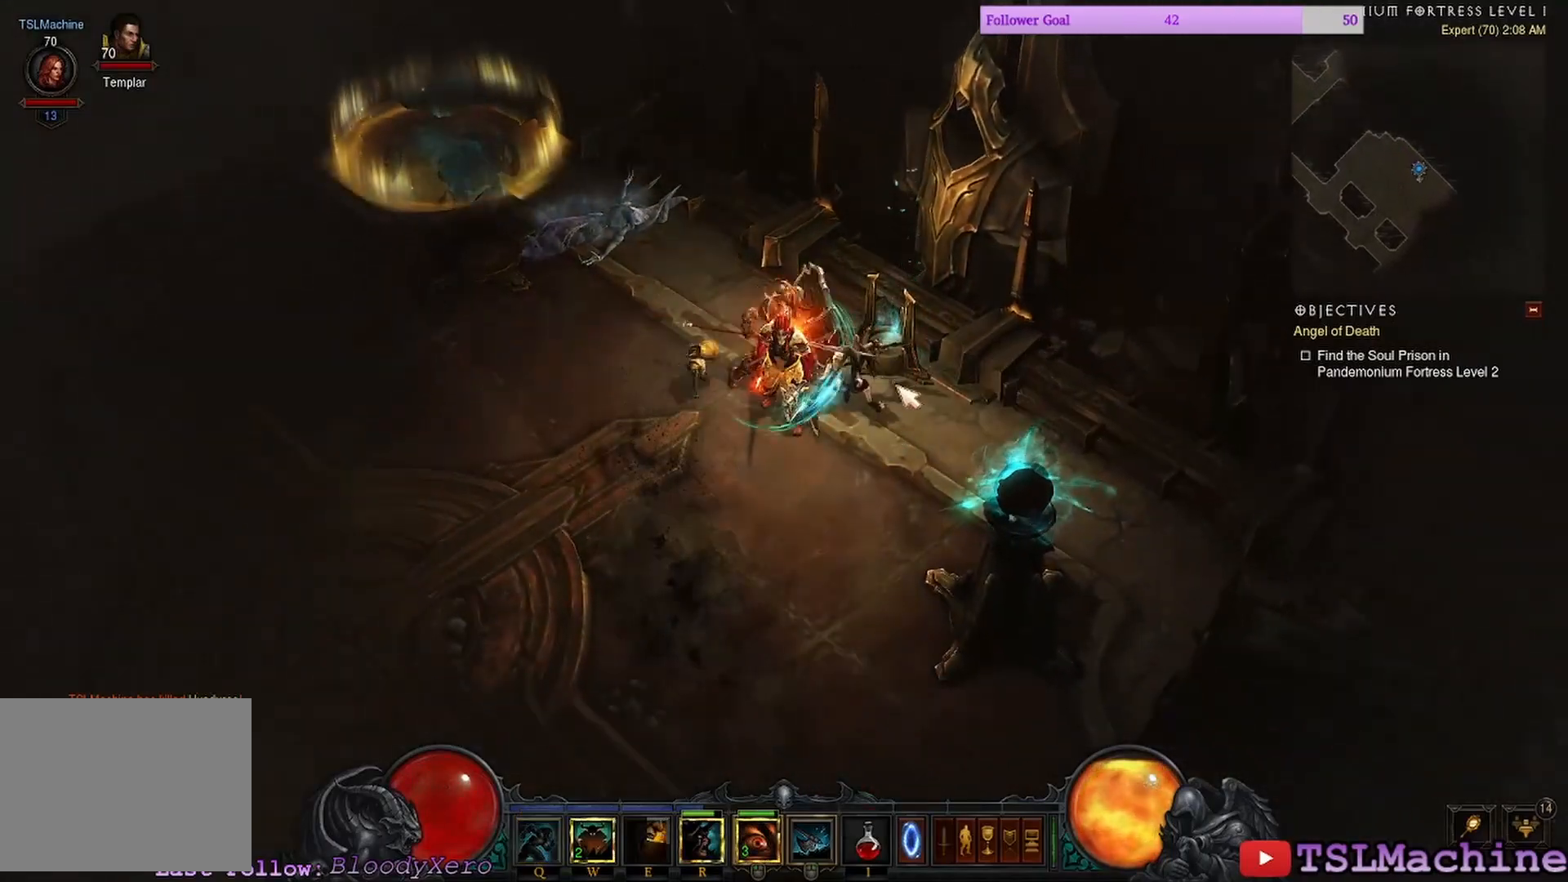
{"keys": ["shift"], "mouse": ["left"], "events": [[133, "mouse_left", "up"], [483, "mouse_left", "down"]]}
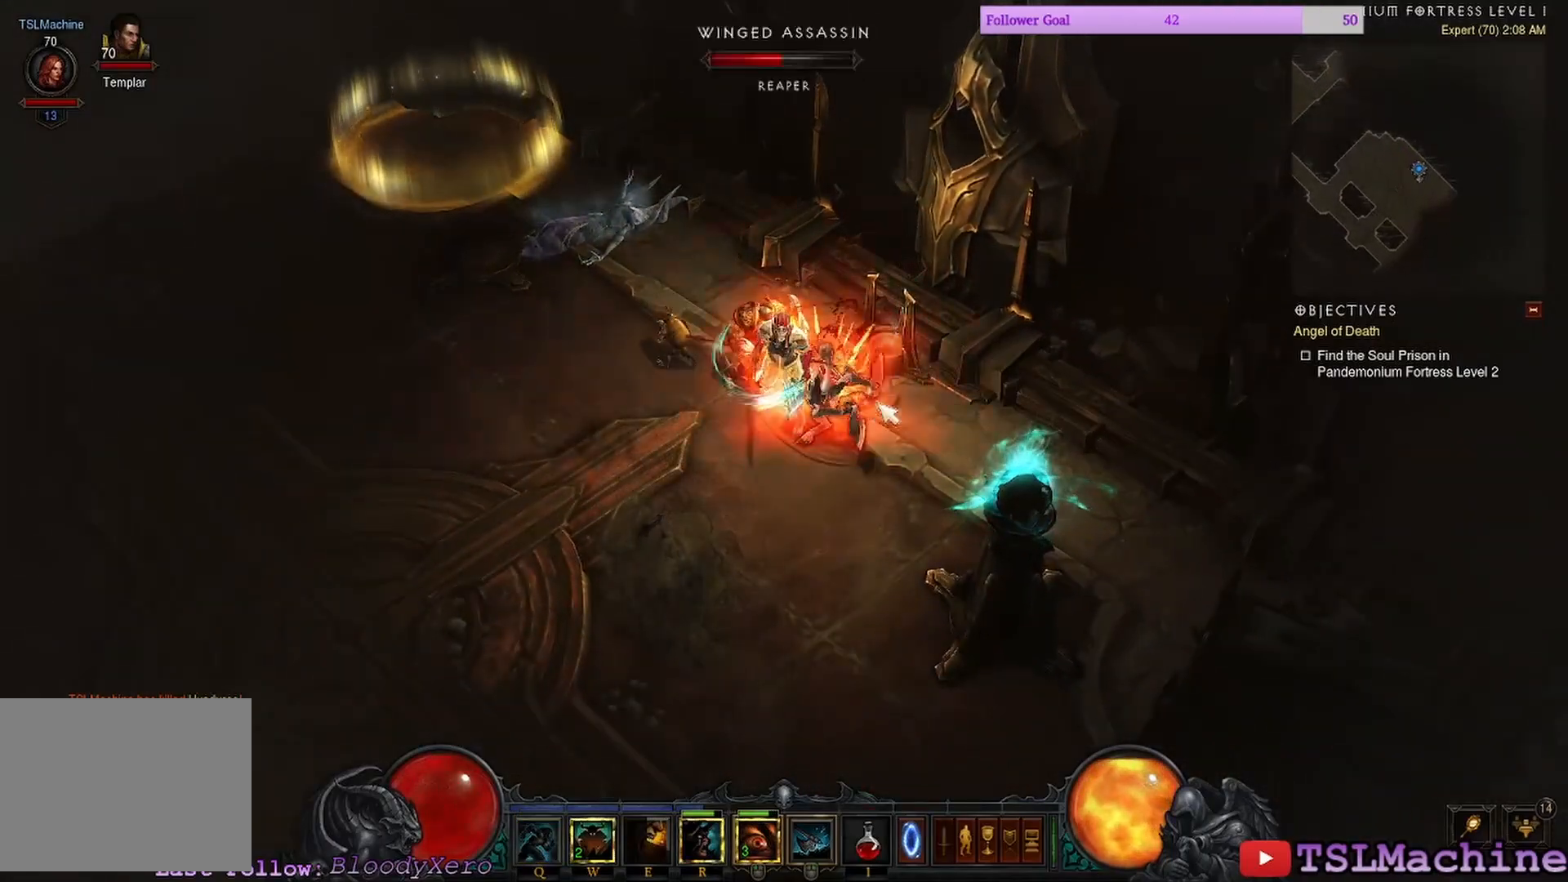
{"keys": ["c"], "mouse": [], "events": [[233, "c", "down"], [266, "shift", "up"], [333, "mouse_left", "up"]]}
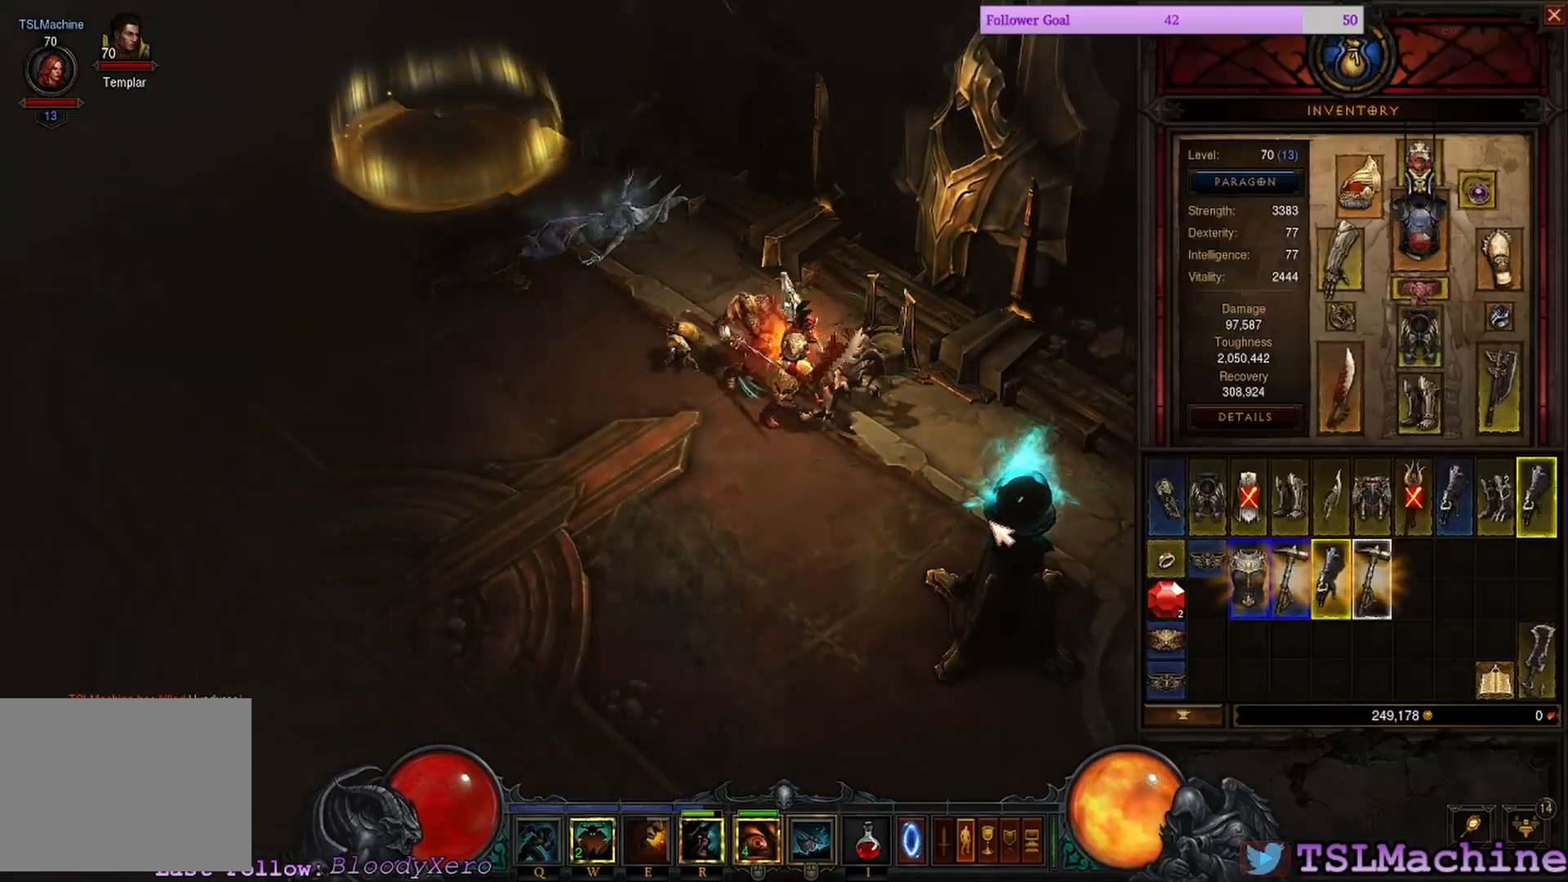
{"keys": [], "mouse": [], "events": [[266, "c", "up"]]}
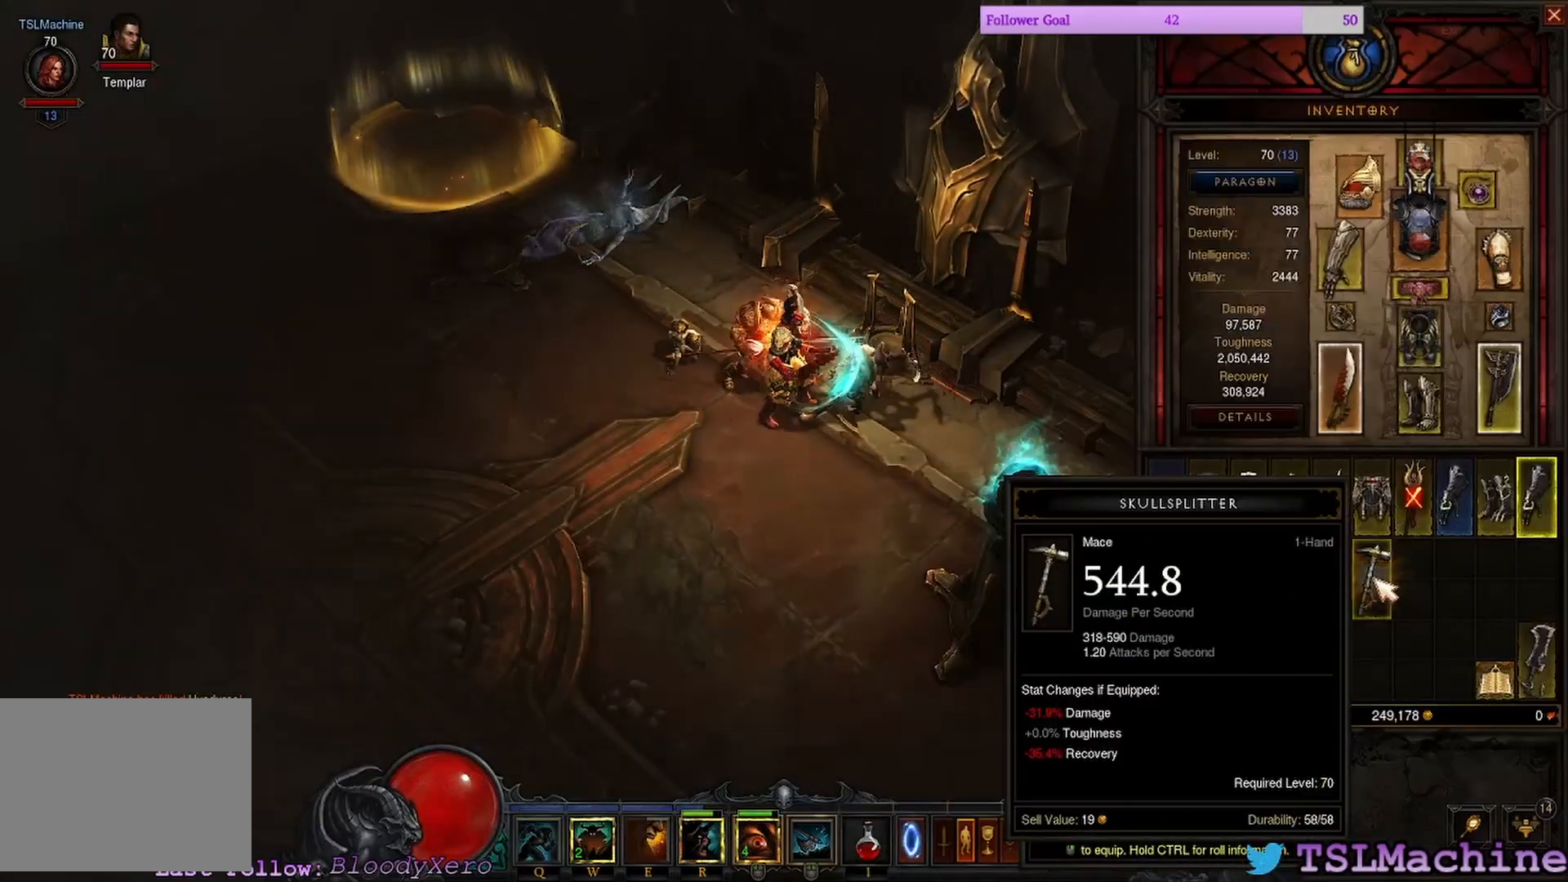
{"keys": ["c"], "mouse": [], "events": [[66, "c", "down"]]}
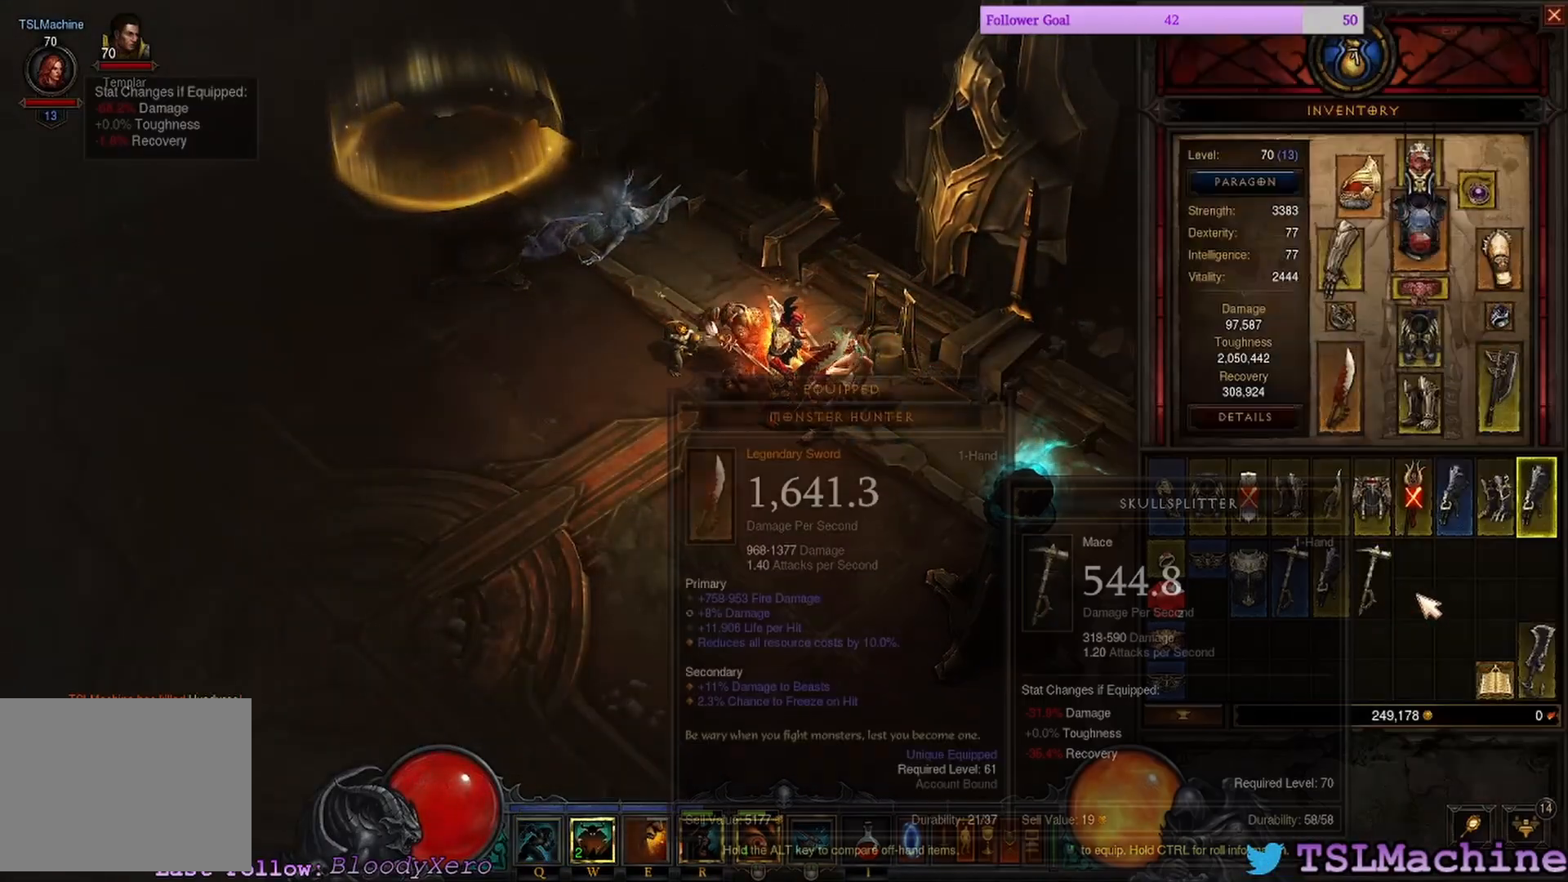
{"keys": [], "mouse": ["left"], "events": [[250, "mouse_left", "down"], [300, "c", "up"]]}
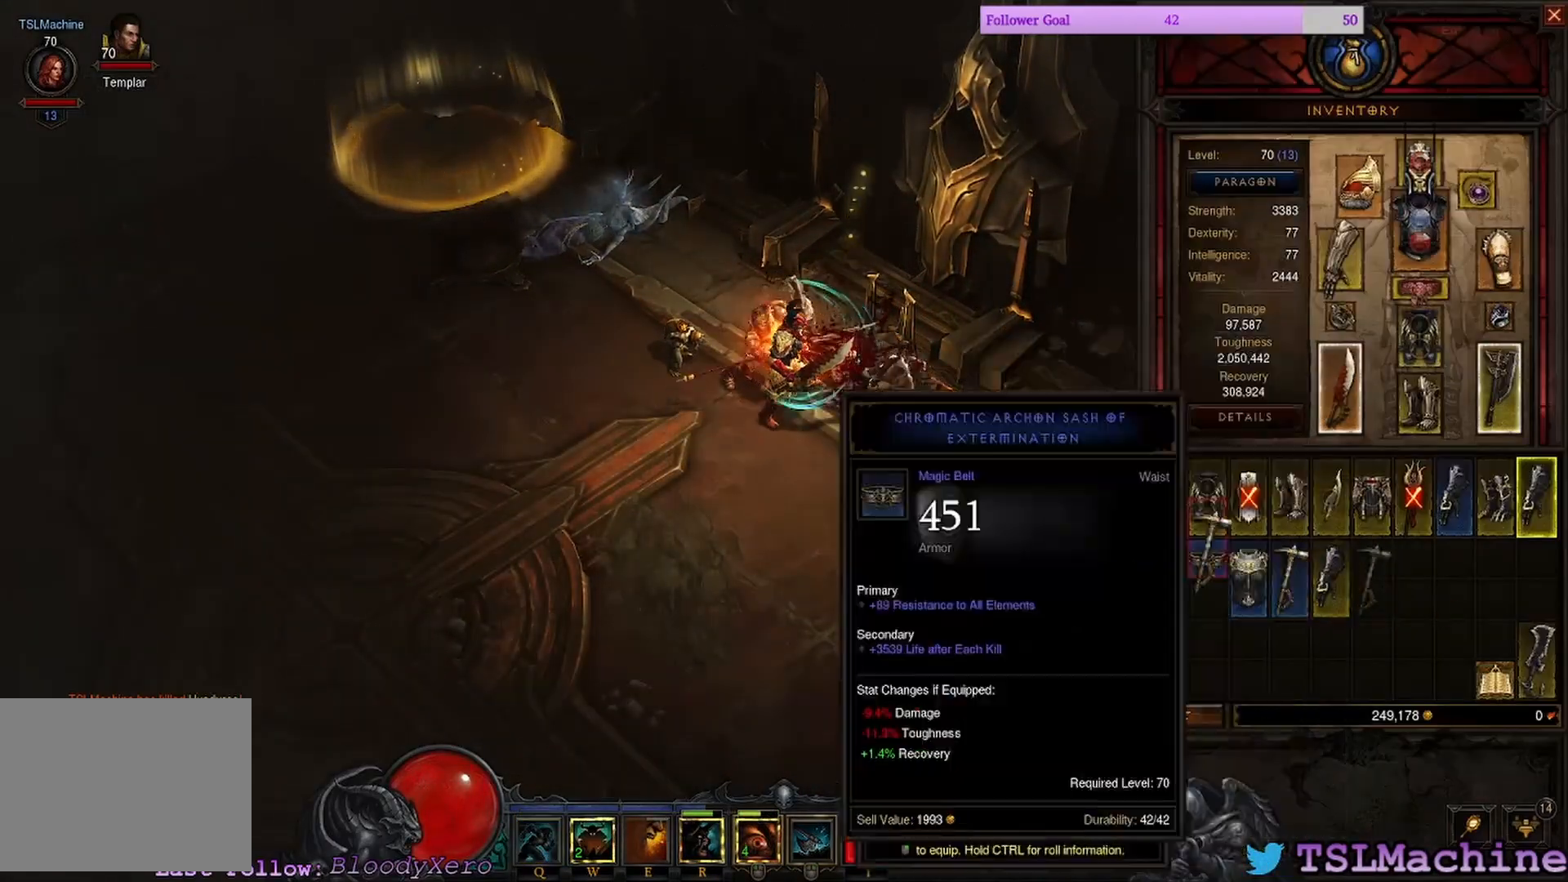
{"keys": ["c"], "mouse": ["left"], "events": [[183, "c", "down"], [366, "mouse_left", "up"], [433, "mouse_left", "down"]]}
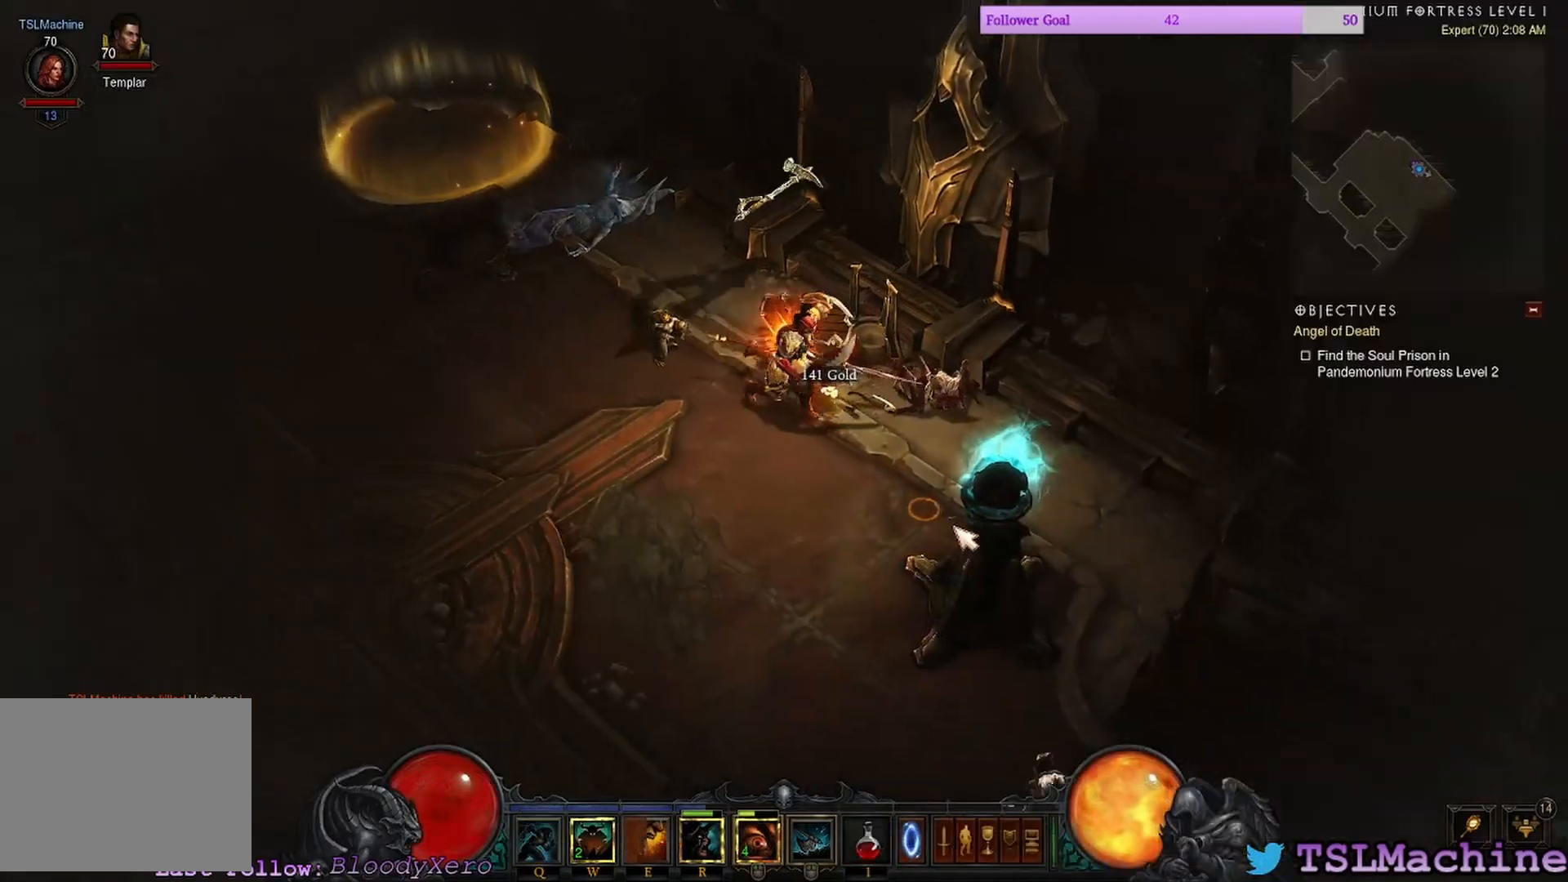
{"keys": [], "mouse": ["left"], "events": [[133, "c", "up"]]}
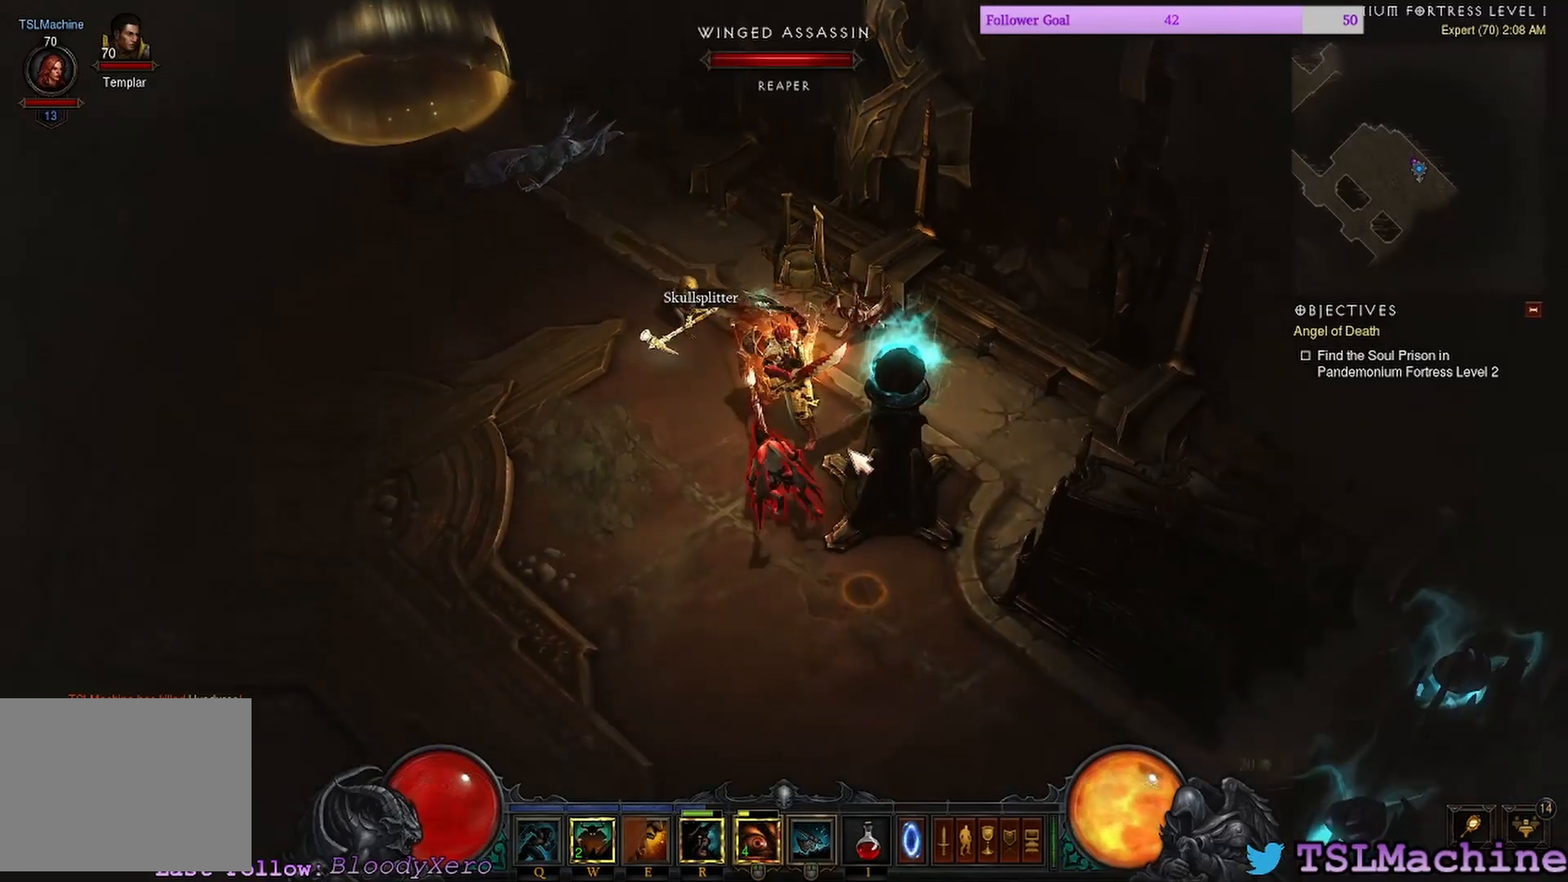
{"keys": [], "mouse": [], "events": [[133, "mouse_left", "up"]]}
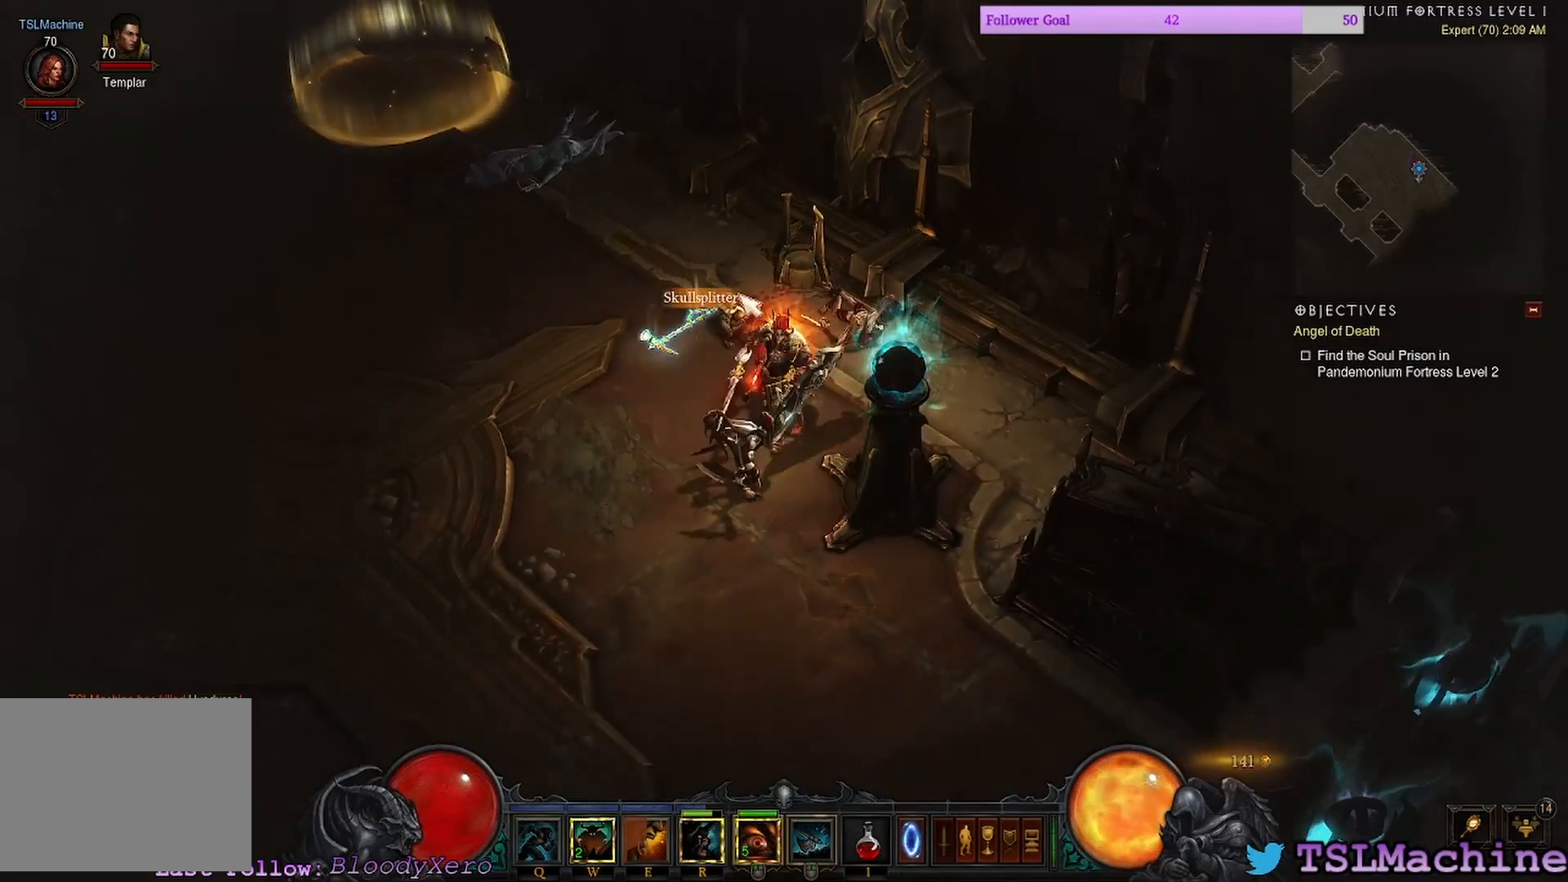
{"keys": [], "mouse": ["left"], "events": [[400, "mouse_left", "down"]]}
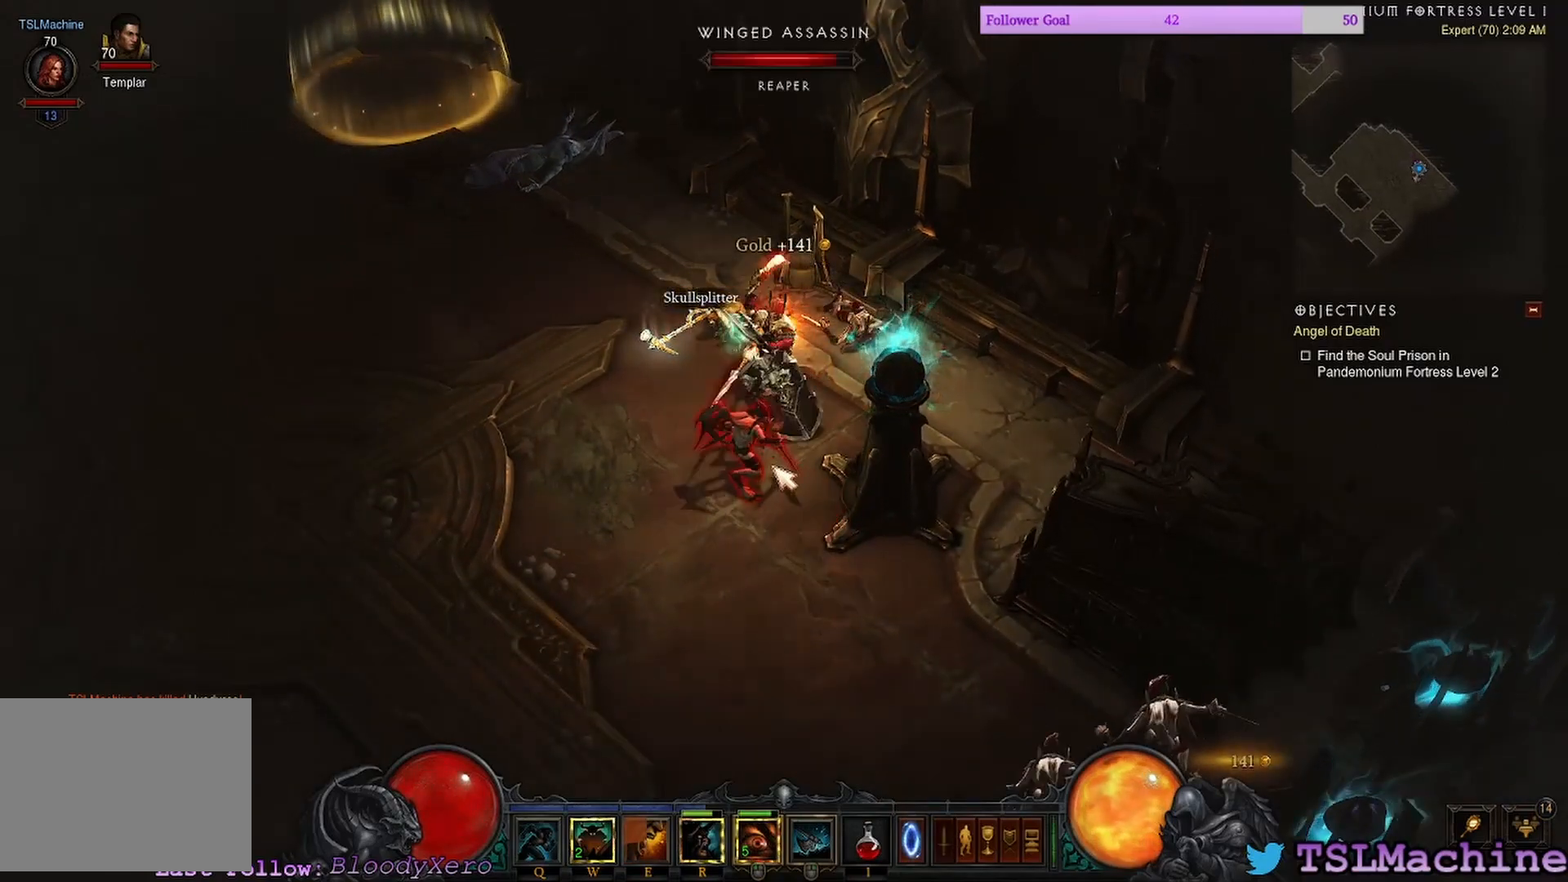
{"keys": ["shift"], "mouse": ["left"], "events": [[116, "shift", "down"]]}
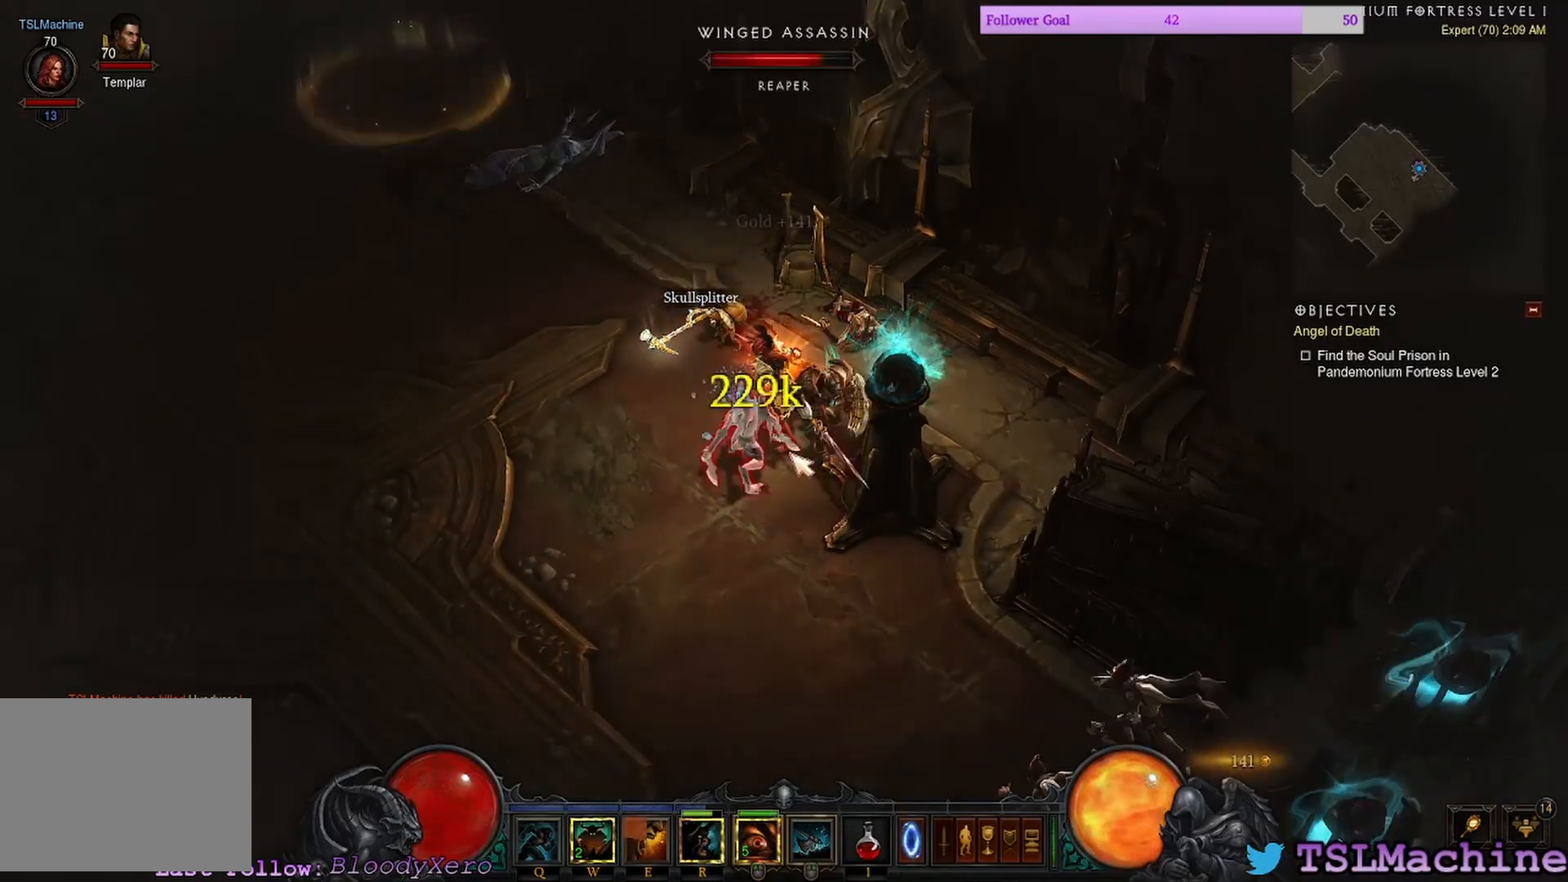
{"keys": ["shift"], "mouse": ["left"], "events": []}
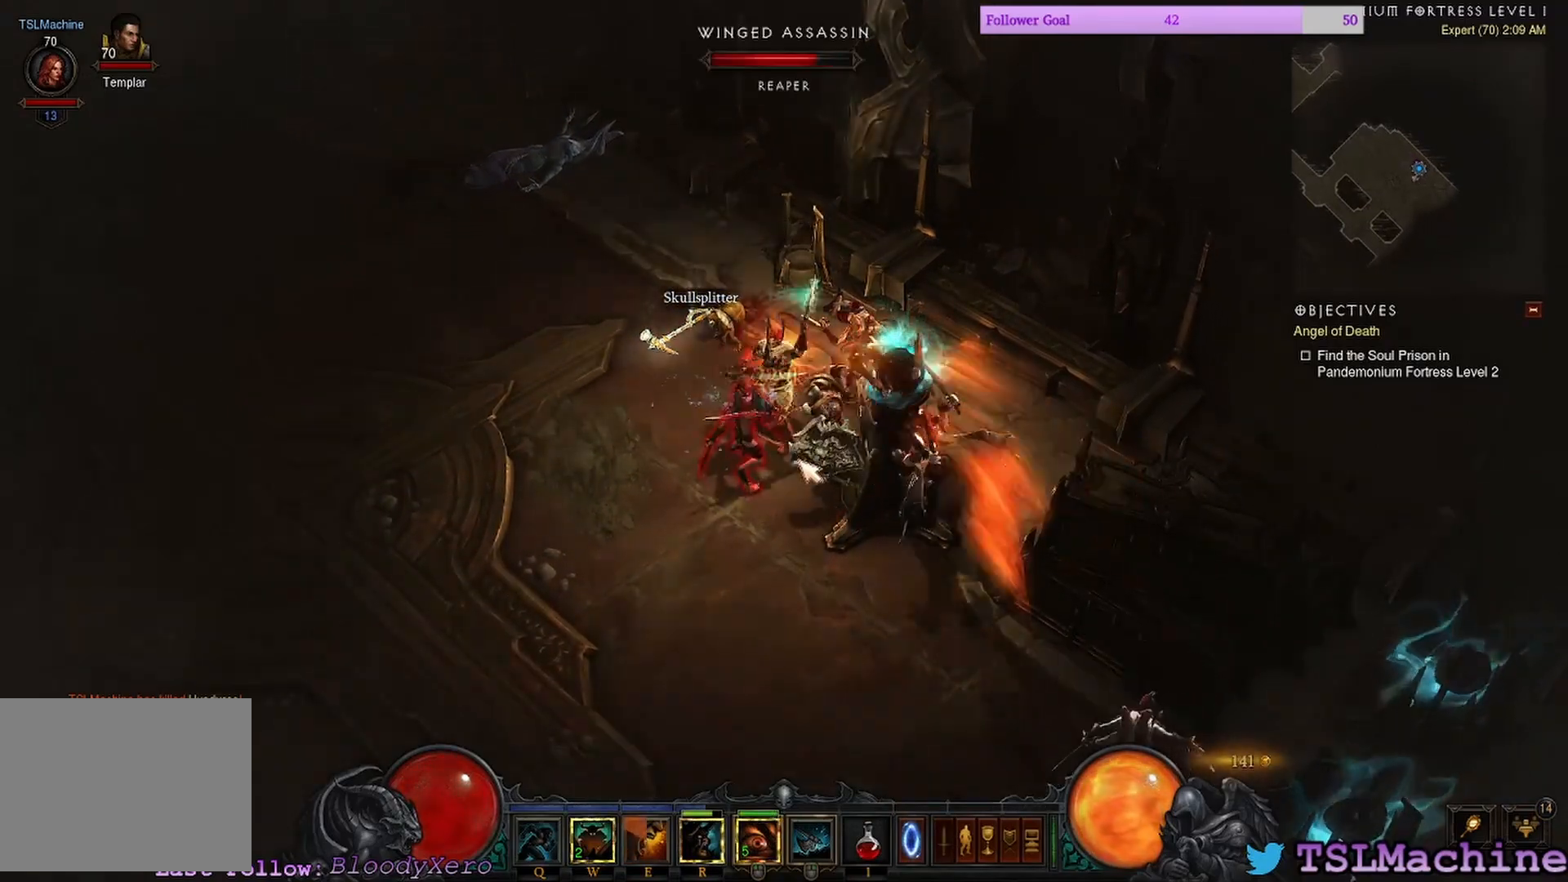
{"keys": ["shift"], "mouse": ["left"], "events": []}
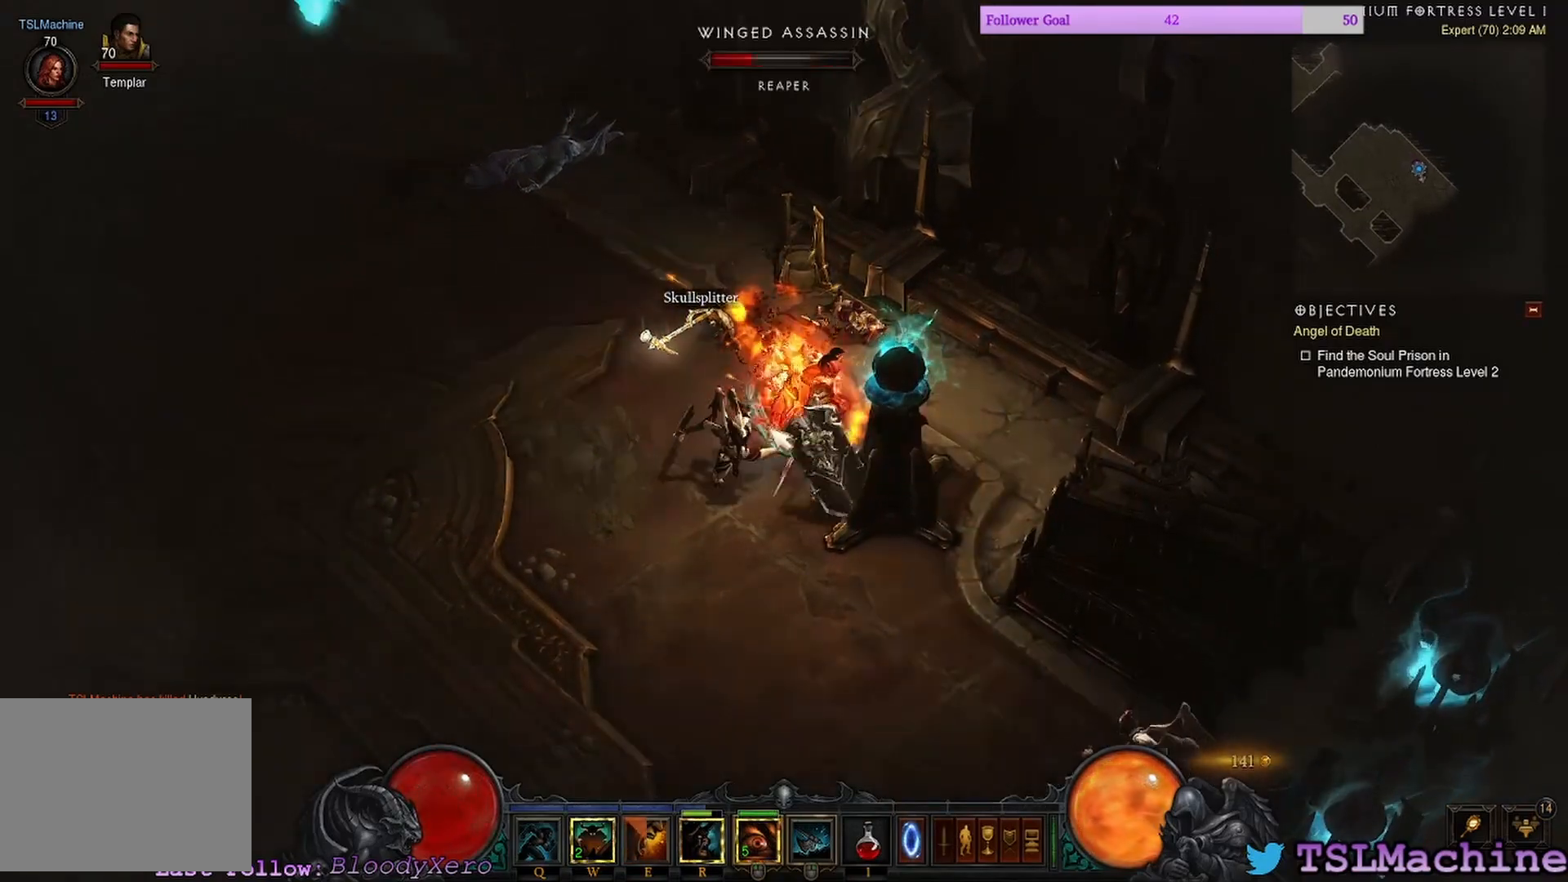
{"keys": [], "mouse": ["left", "right"], "events": [[283, "shift", "up"], [433, "mouse_right", "down"]]}
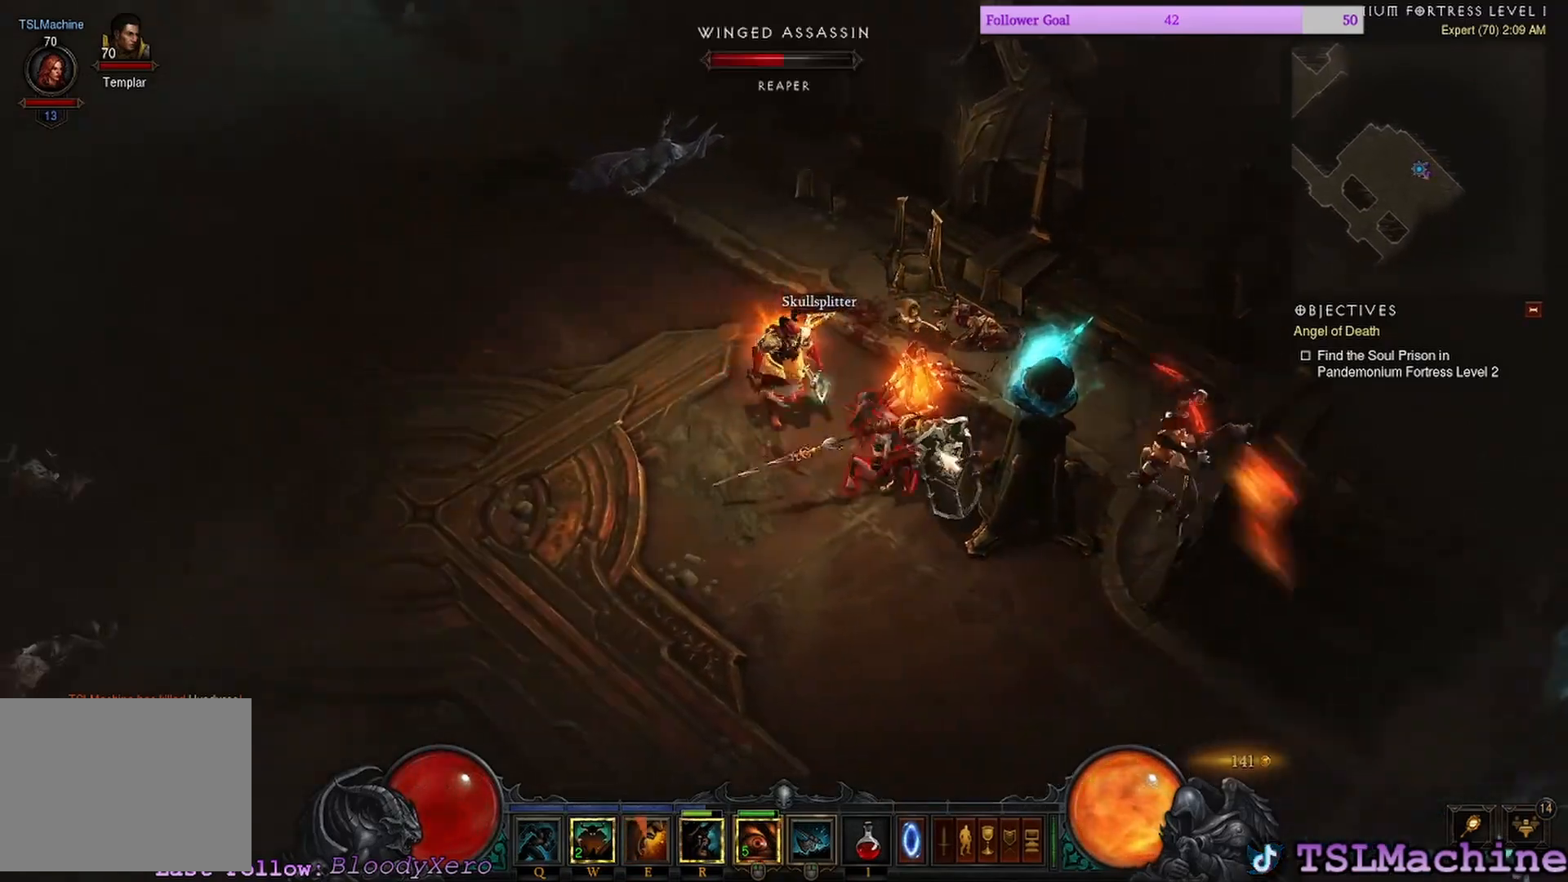
{"keys": [], "mouse": ["left"], "events": [[66, "mouse_left", "up"], [300, "mouse_right", "up"], [466, "mouse_left", "down"]]}
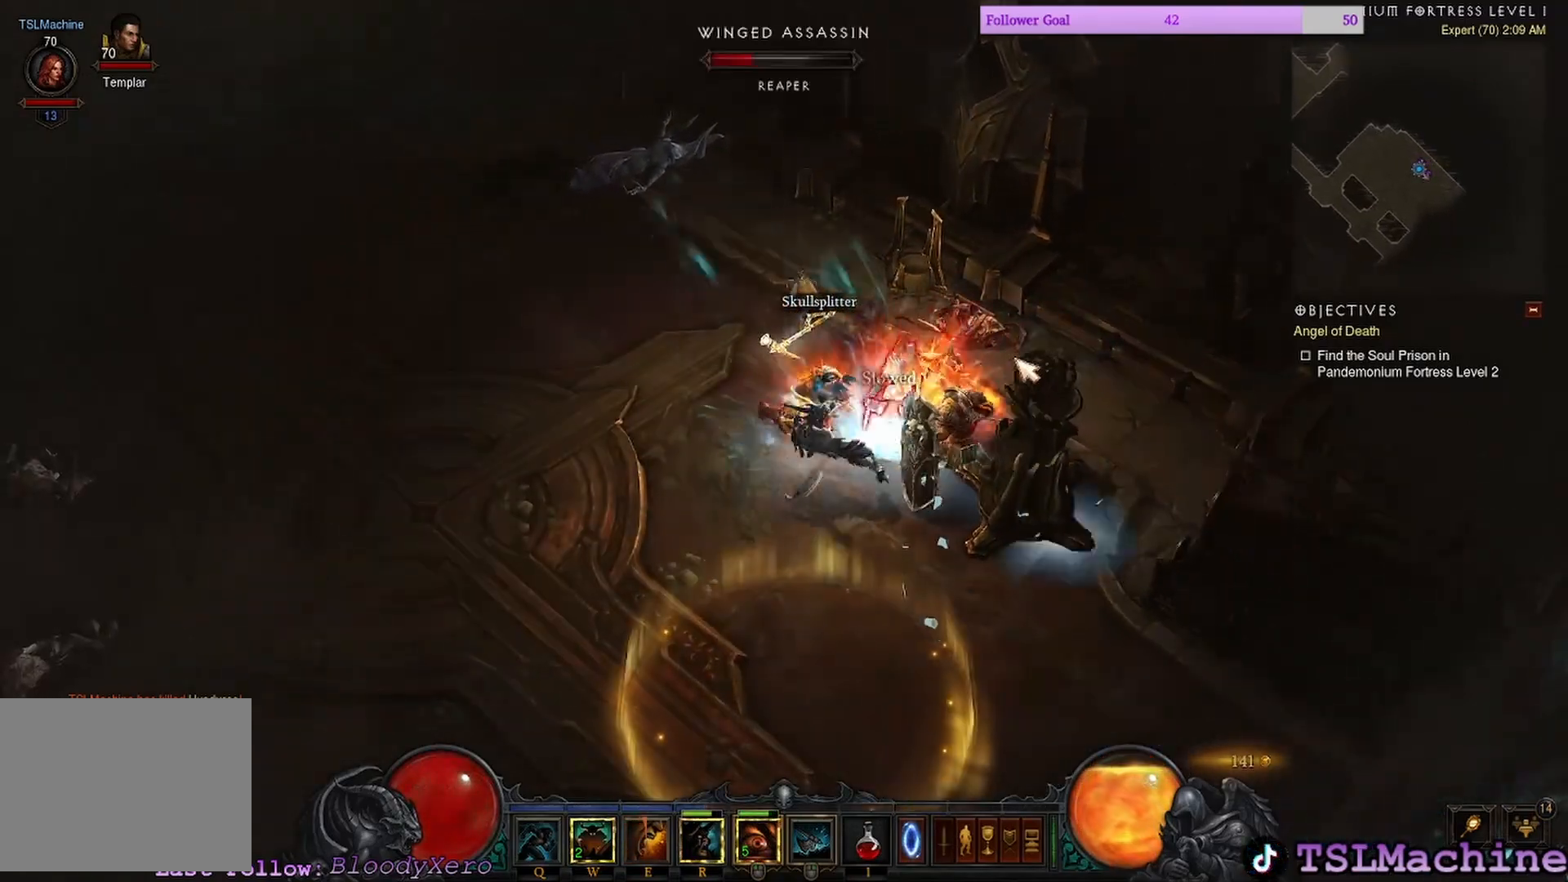
{"keys": [], "mouse": ["left"], "events": []}